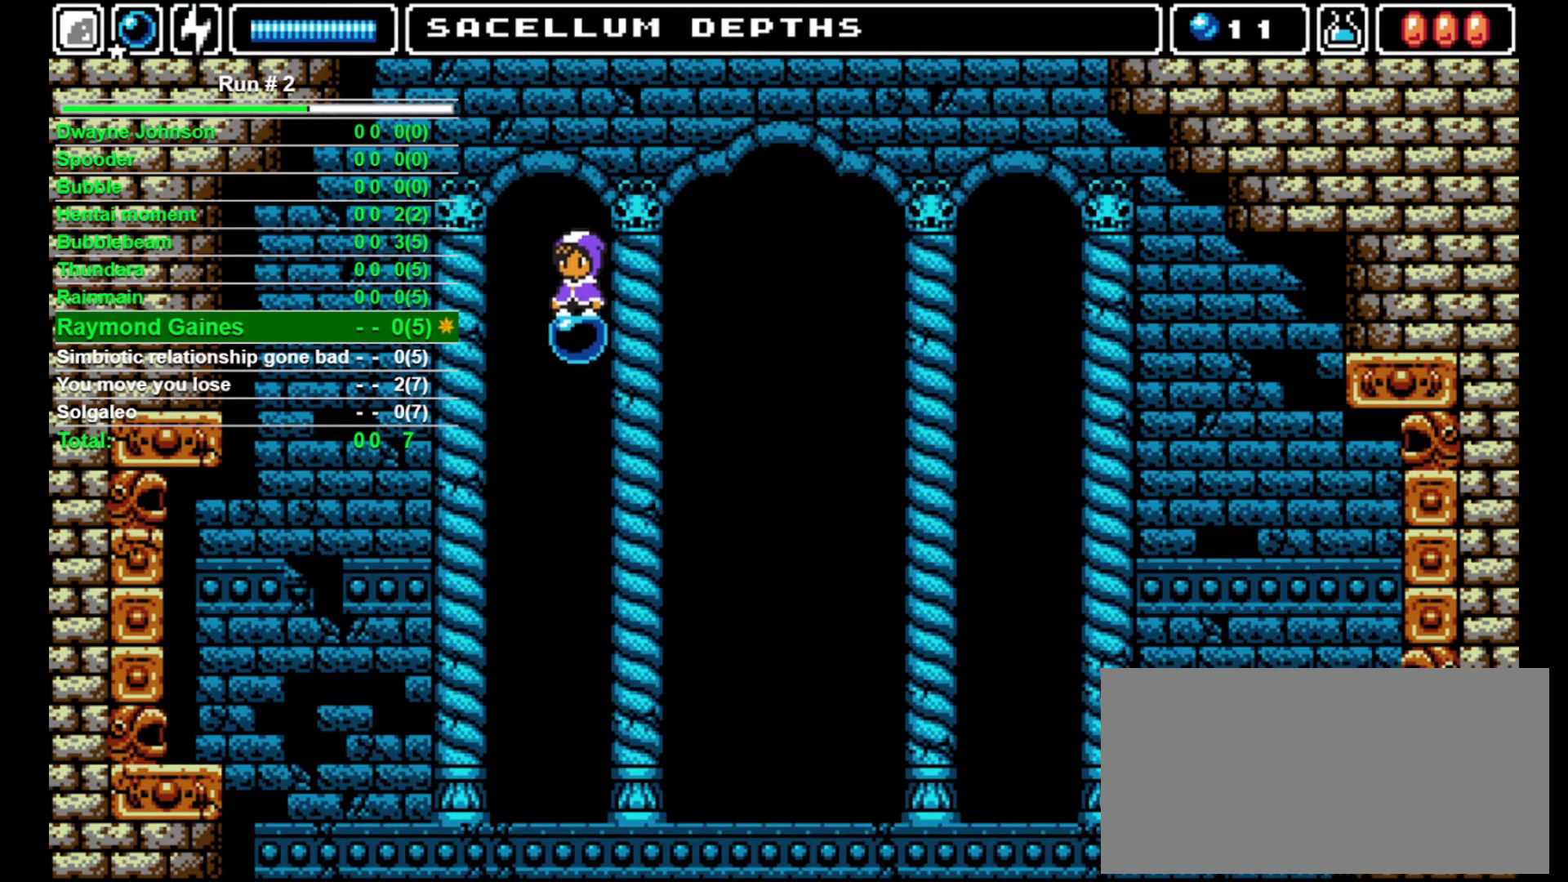
Gameplay with a controller (arcade stick); each line is a JSON object with the inputs held at the frame after it. "events" lists button and stick changes between this image and that frame as [ms after this image, input, new state], when the widget could be followed in between. Not read: L3 R3.
{"buttons": [], "events": [[167, "DPAD_LEFT", "down"], [233, "DPAD_LEFT", "up"]]}
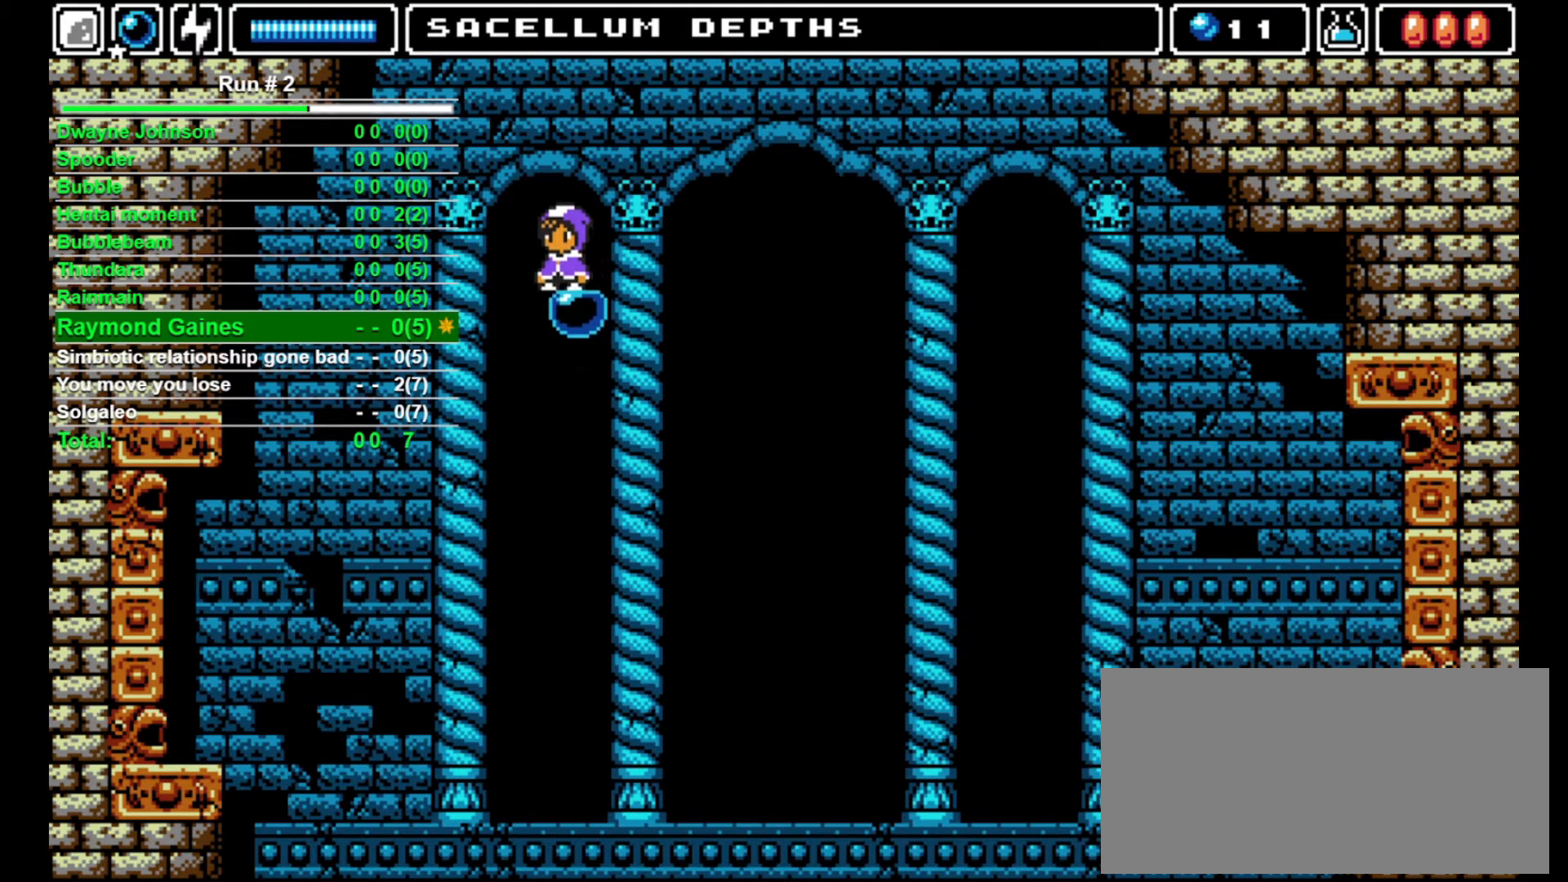
{"buttons": [], "events": []}
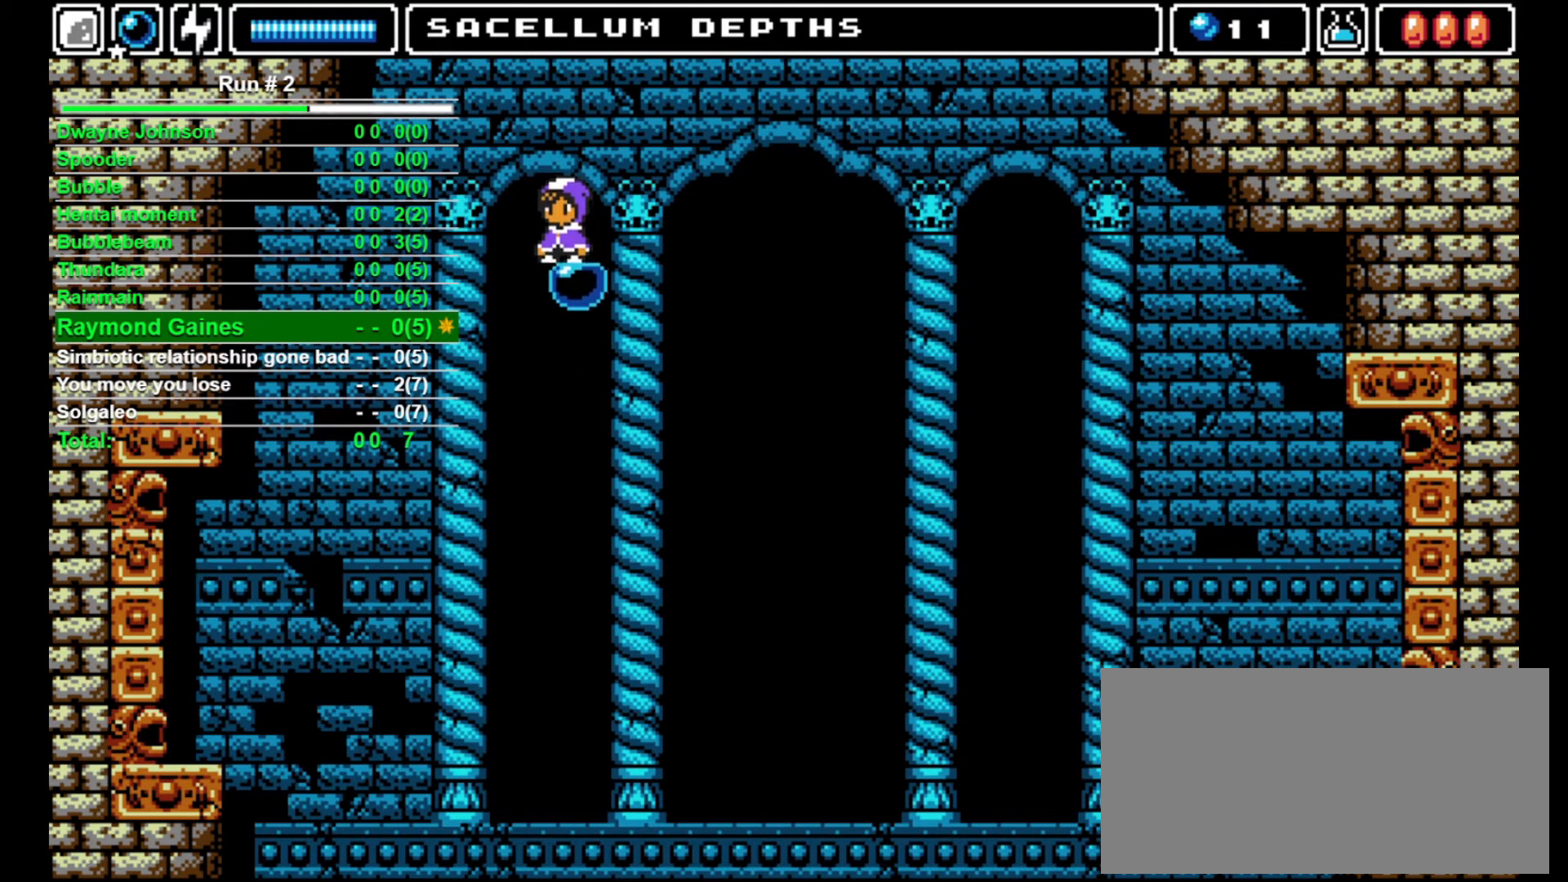
{"buttons": [], "events": []}
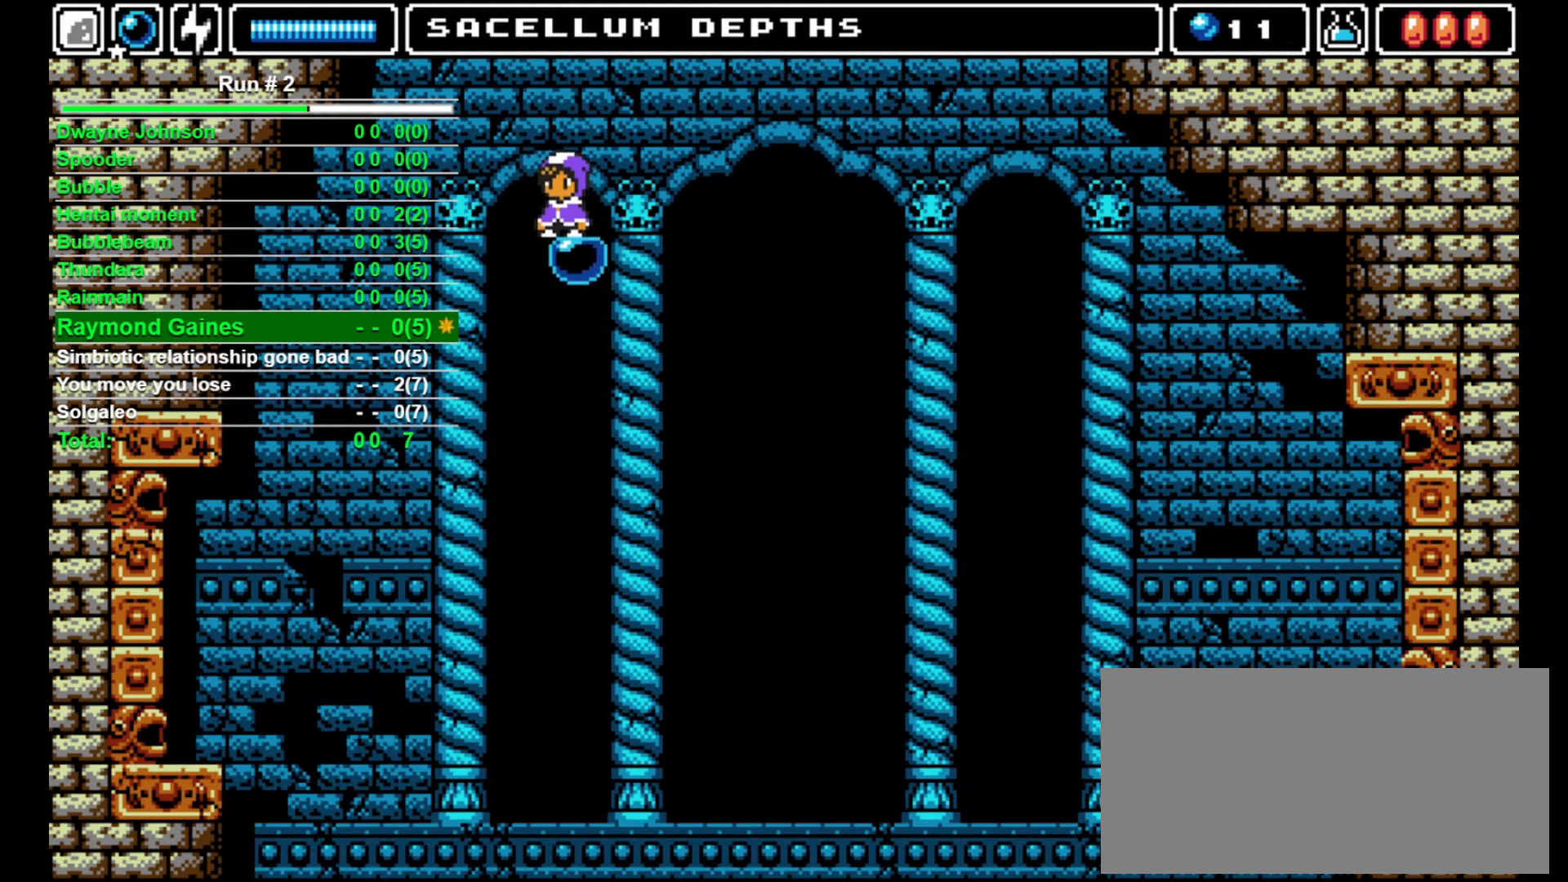
{"buttons": [], "events": []}
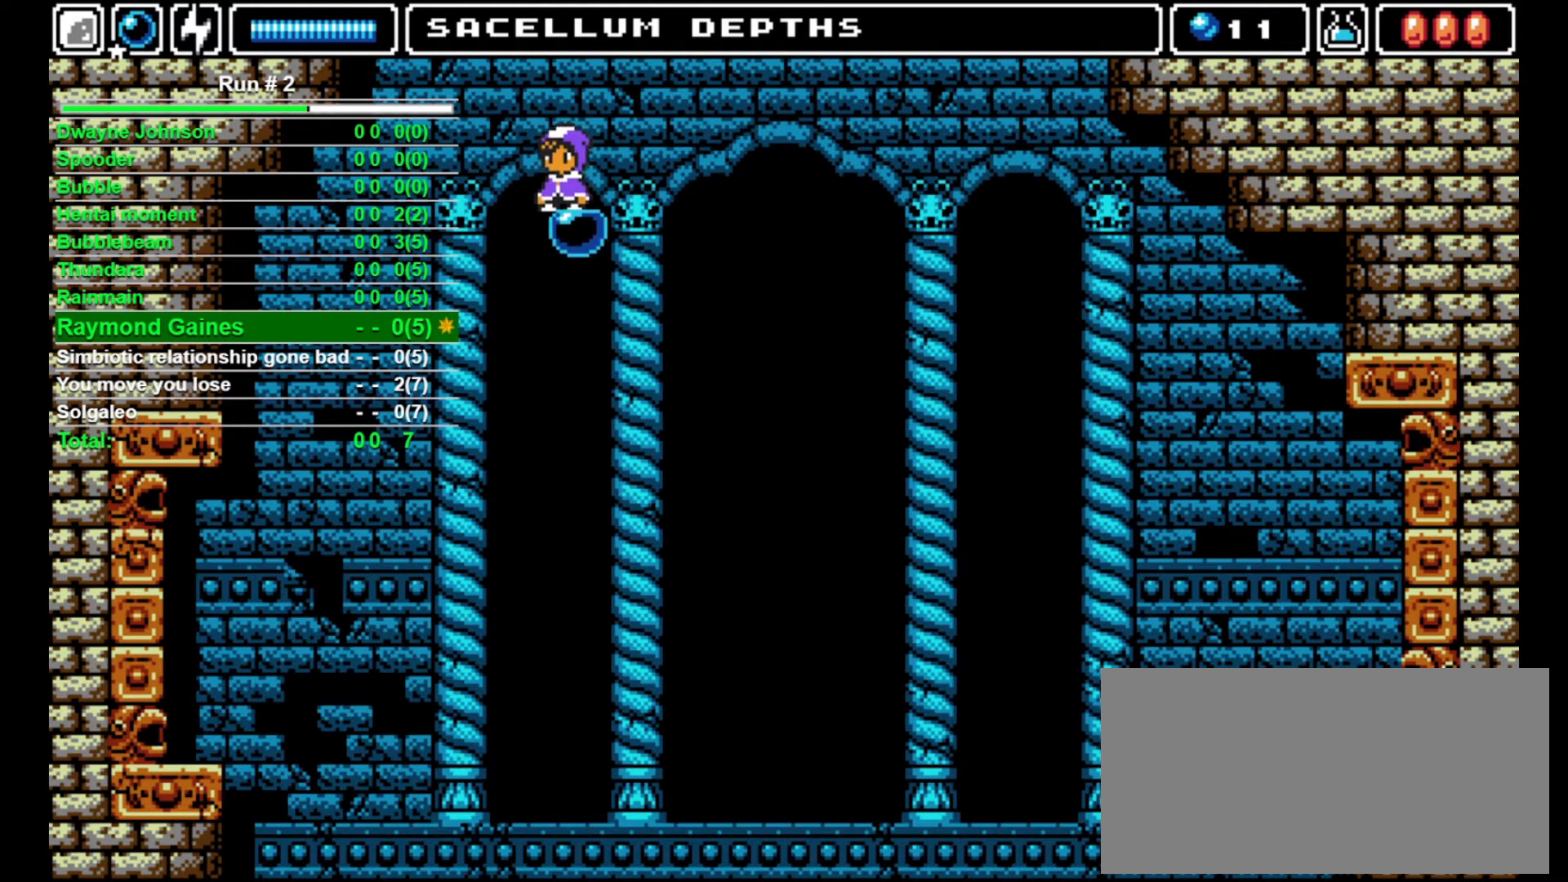
{"buttons": [], "events": []}
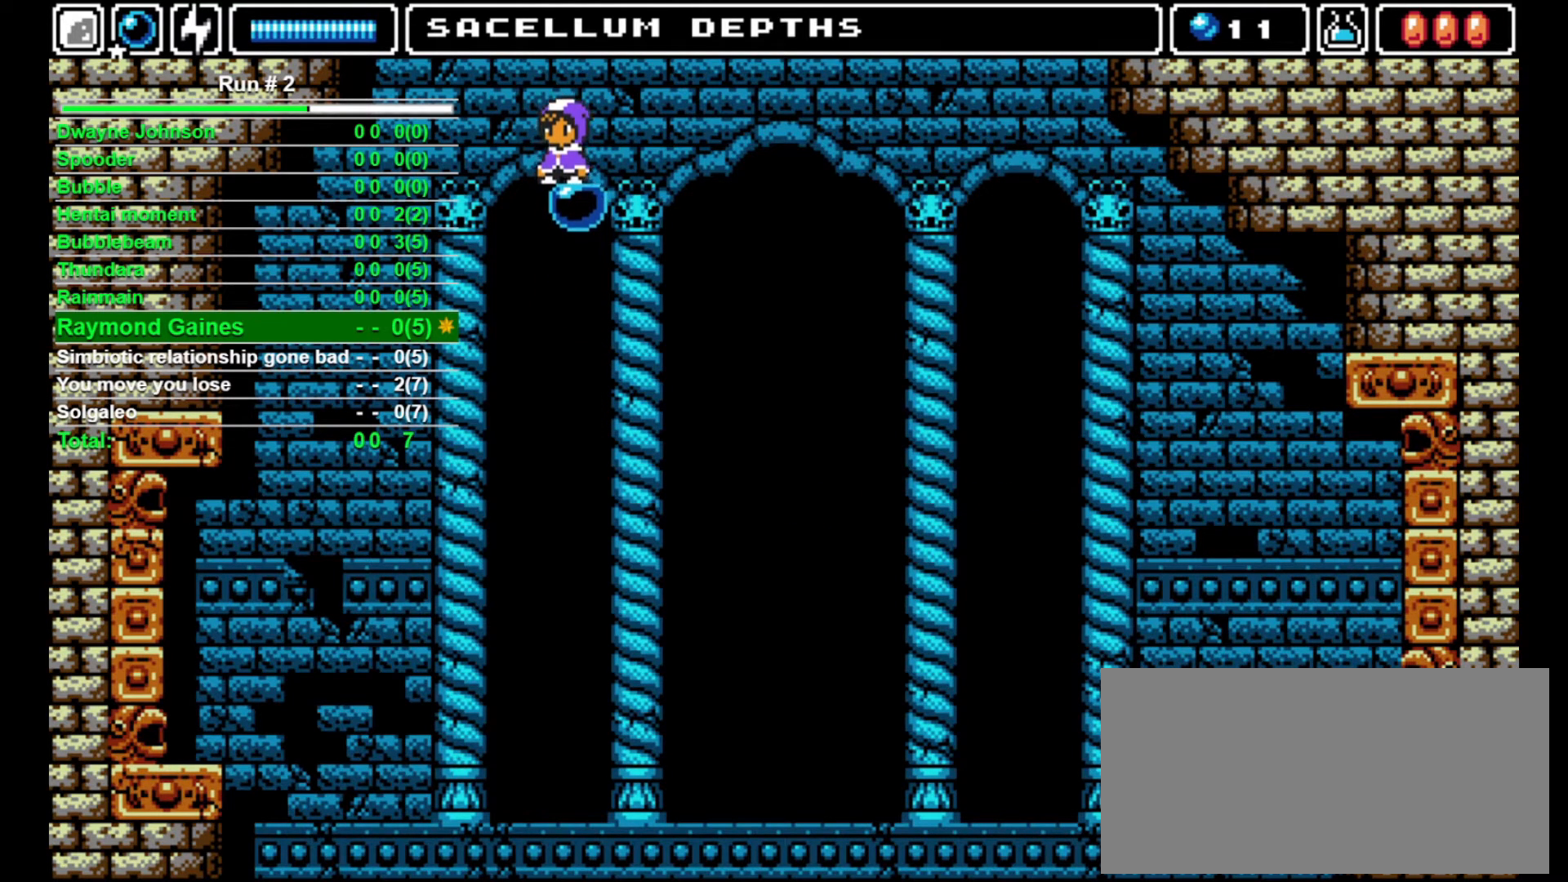
{"buttons": [], "events": []}
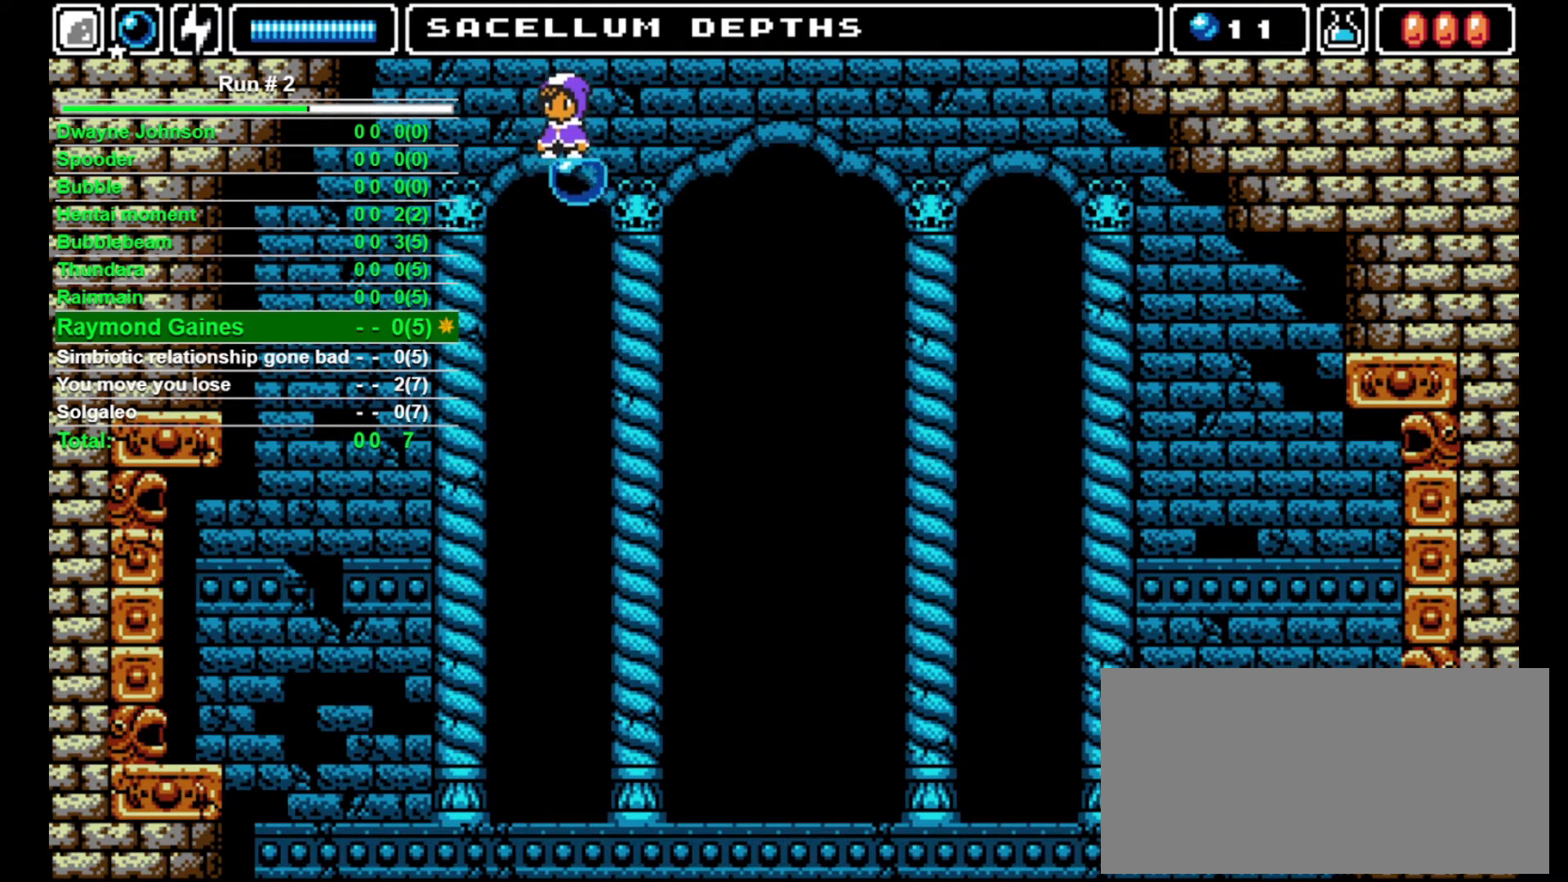
{"buttons": [], "events": []}
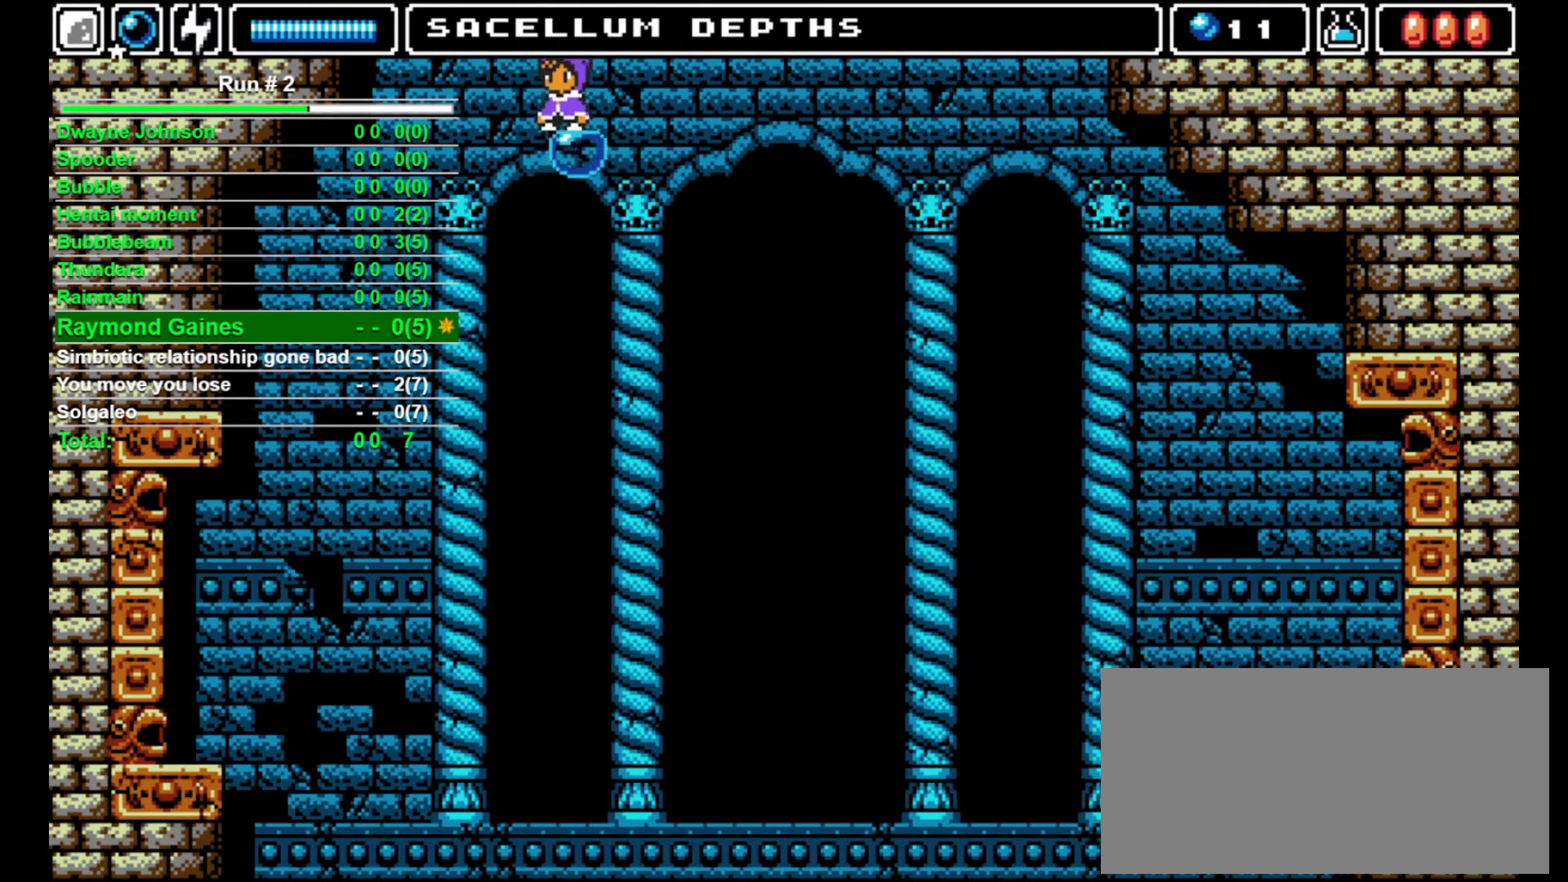
{"buttons": [], "events": []}
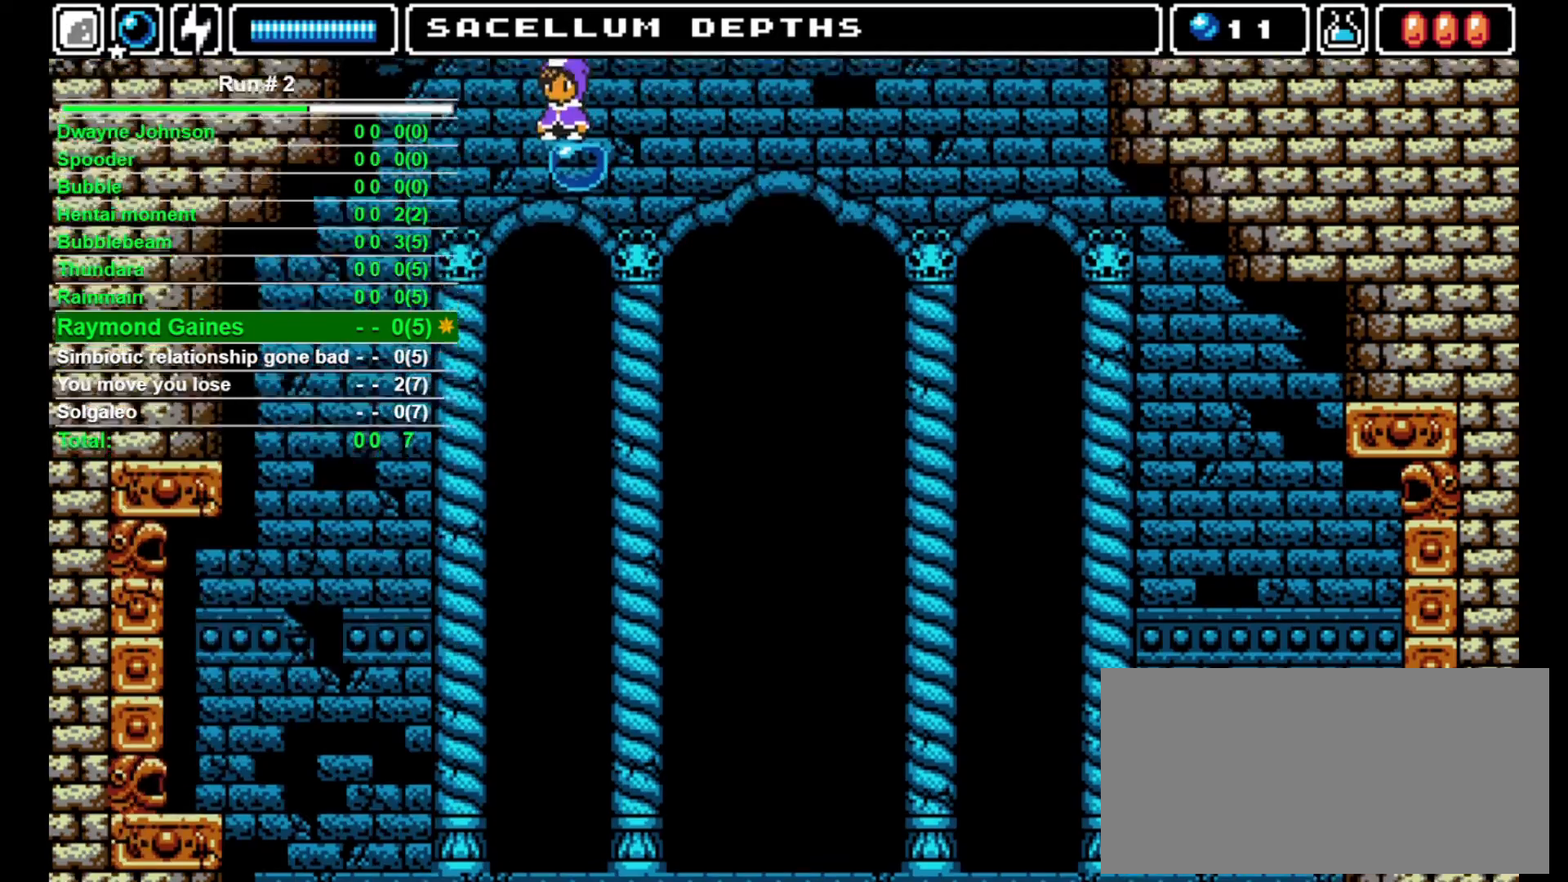
{"buttons": [], "events": []}
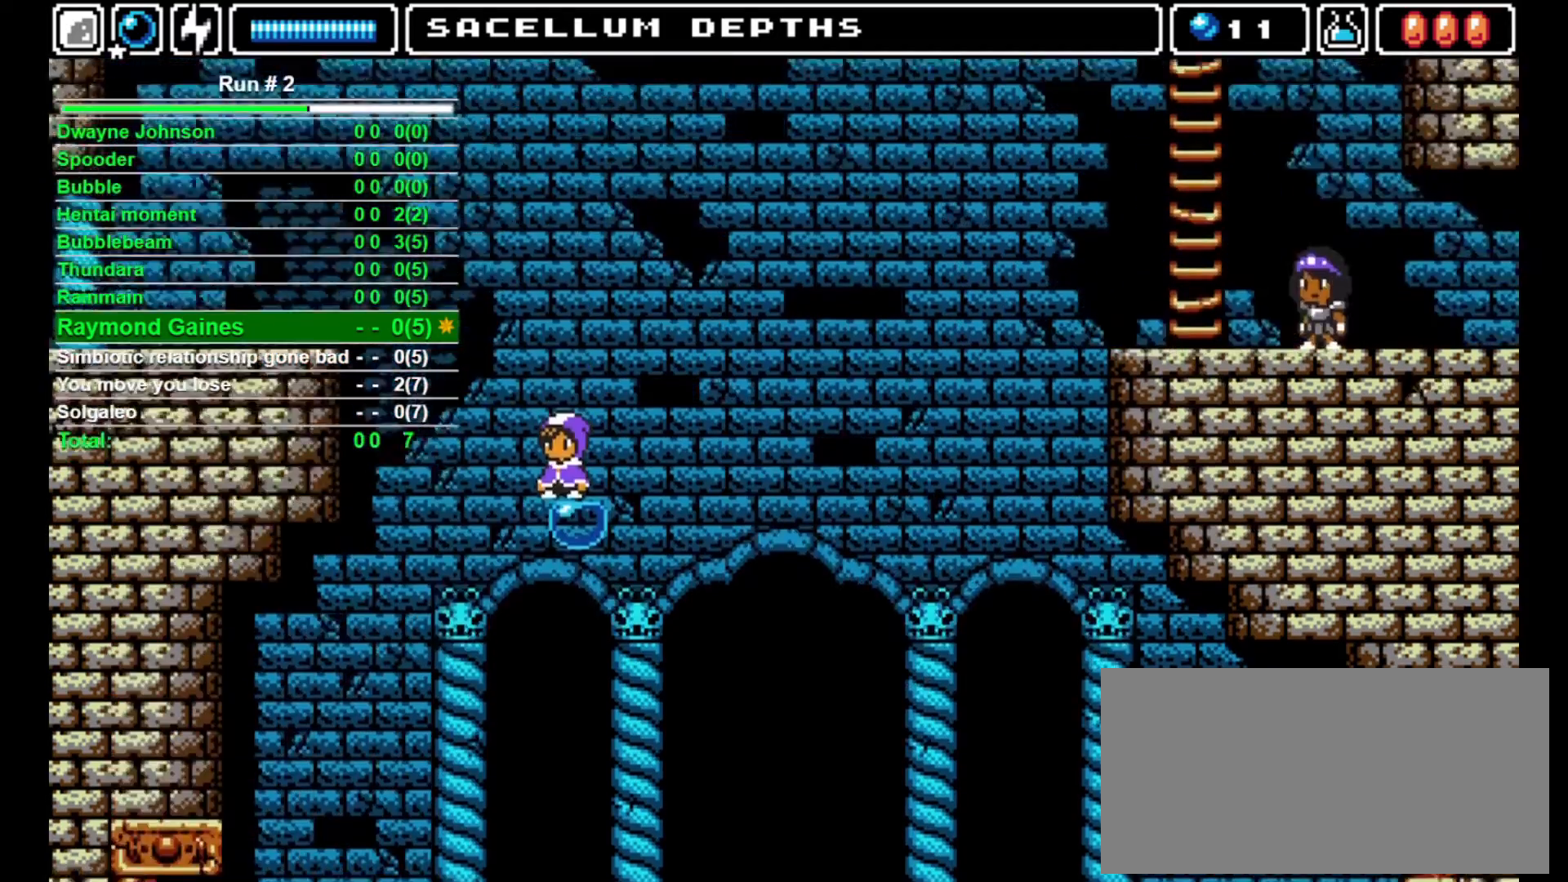
{"buttons": [], "events": []}
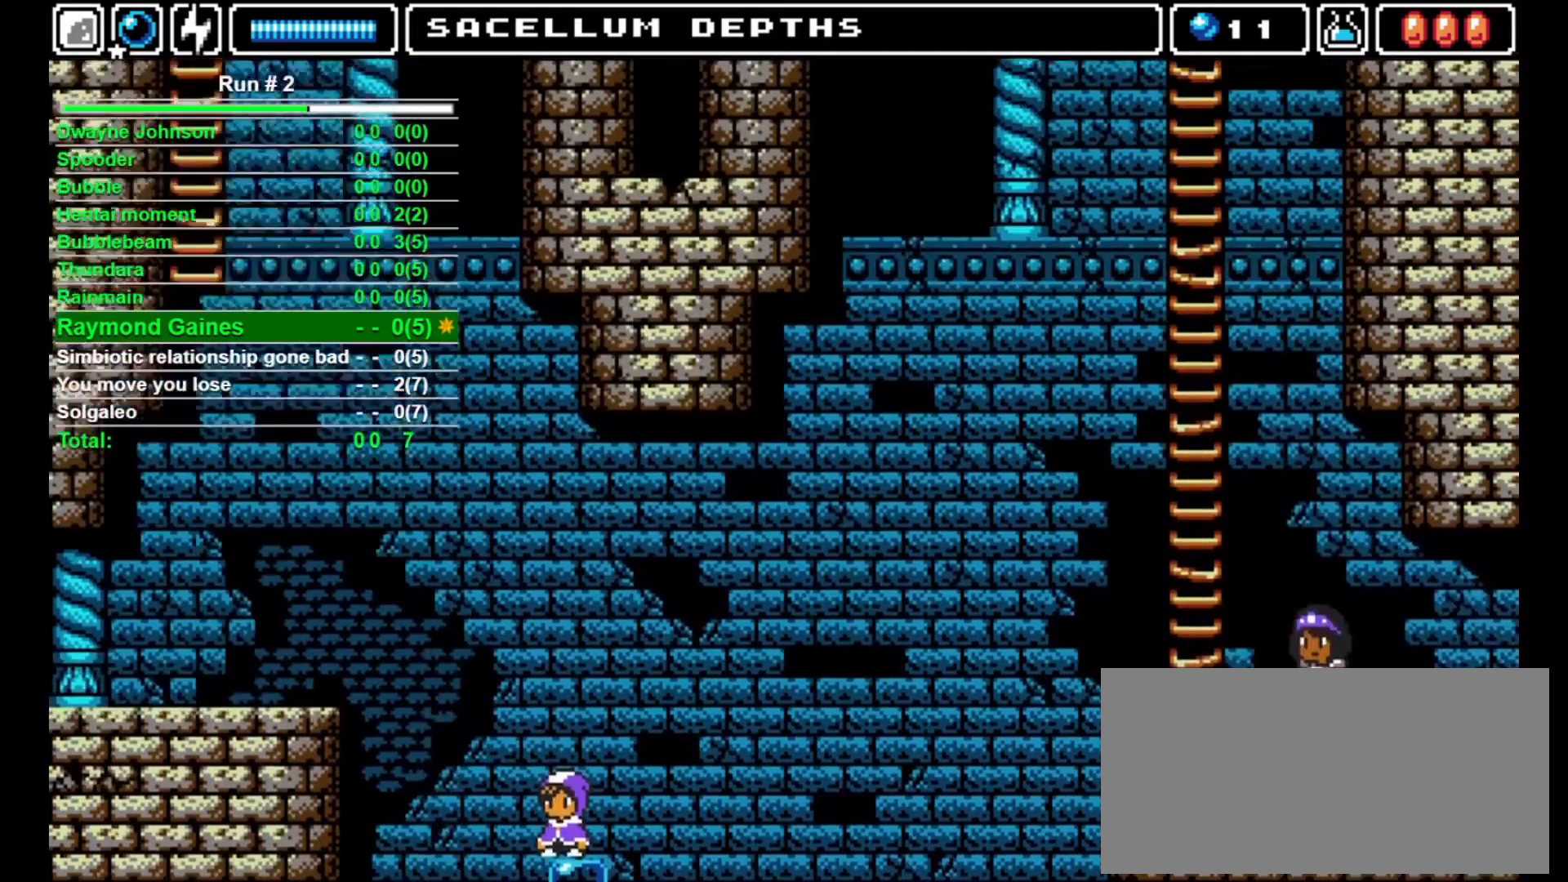
{"buttons": [], "events": []}
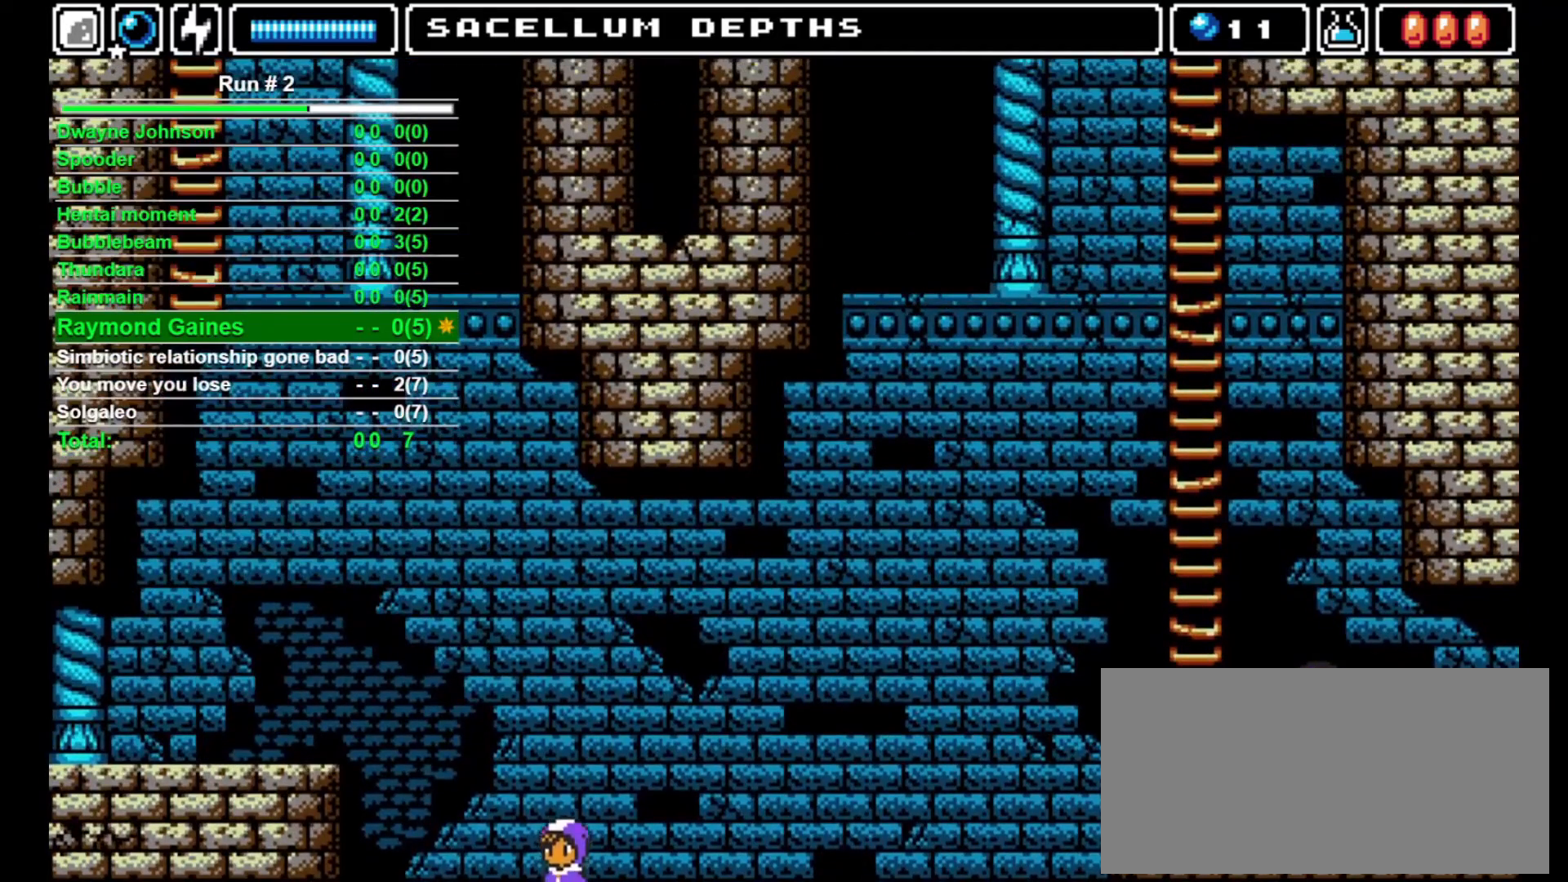
{"buttons": ["CROSS", "SQUARE", "DPAD_UP"], "events": [[233, "CROSS", "down"], [233, "DPAD_UP", "down"], [233, "SQUARE", "down"]]}
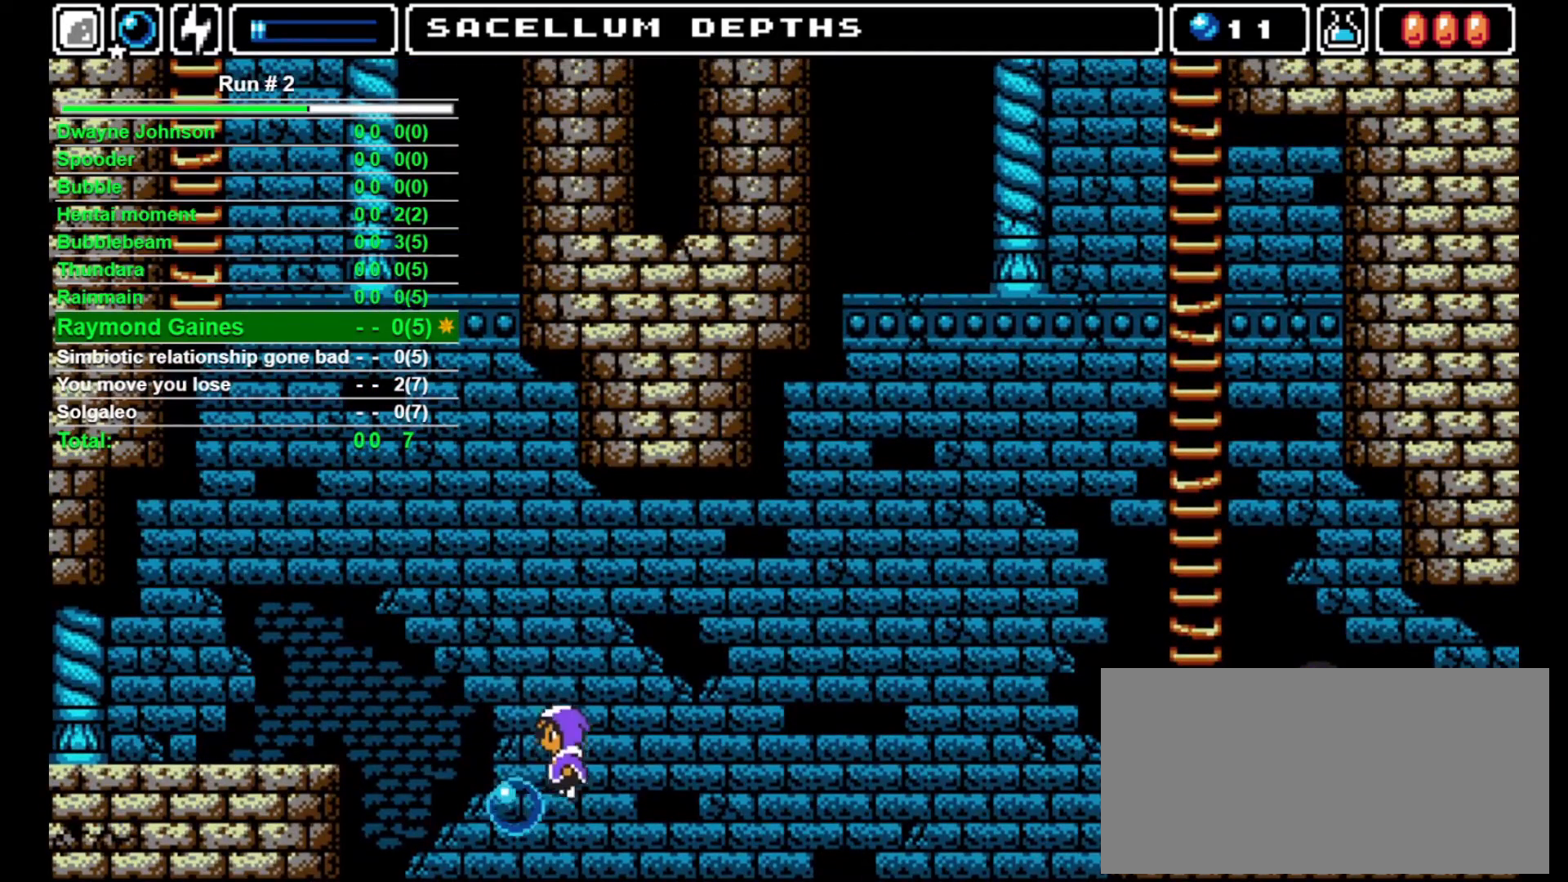
{"buttons": ["DPAD_LEFT"], "events": [[33, "DPAD_LEFT", "down"], [67, "DPAD_UP", "up"], [100, "CROSS", "up"], [100, "SQUARE", "up"], [200, "DPAD_LEFT", "up"], [467, "DPAD_LEFT", "down"]]}
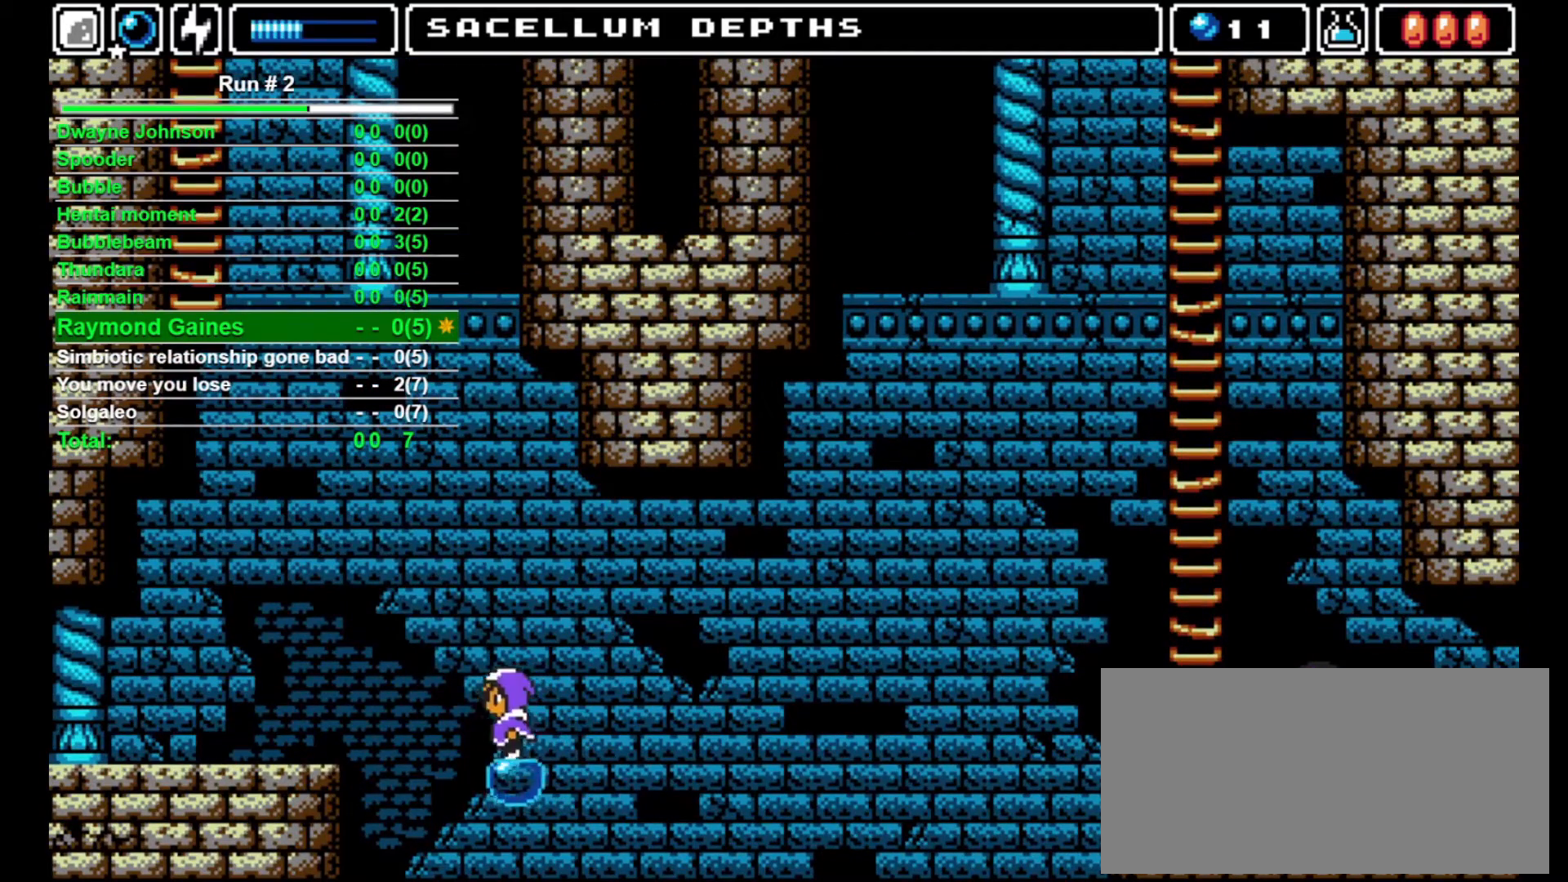
{"buttons": ["CROSS", "DPAD_LEFT"], "events": [[33, "CROSS", "down"]]}
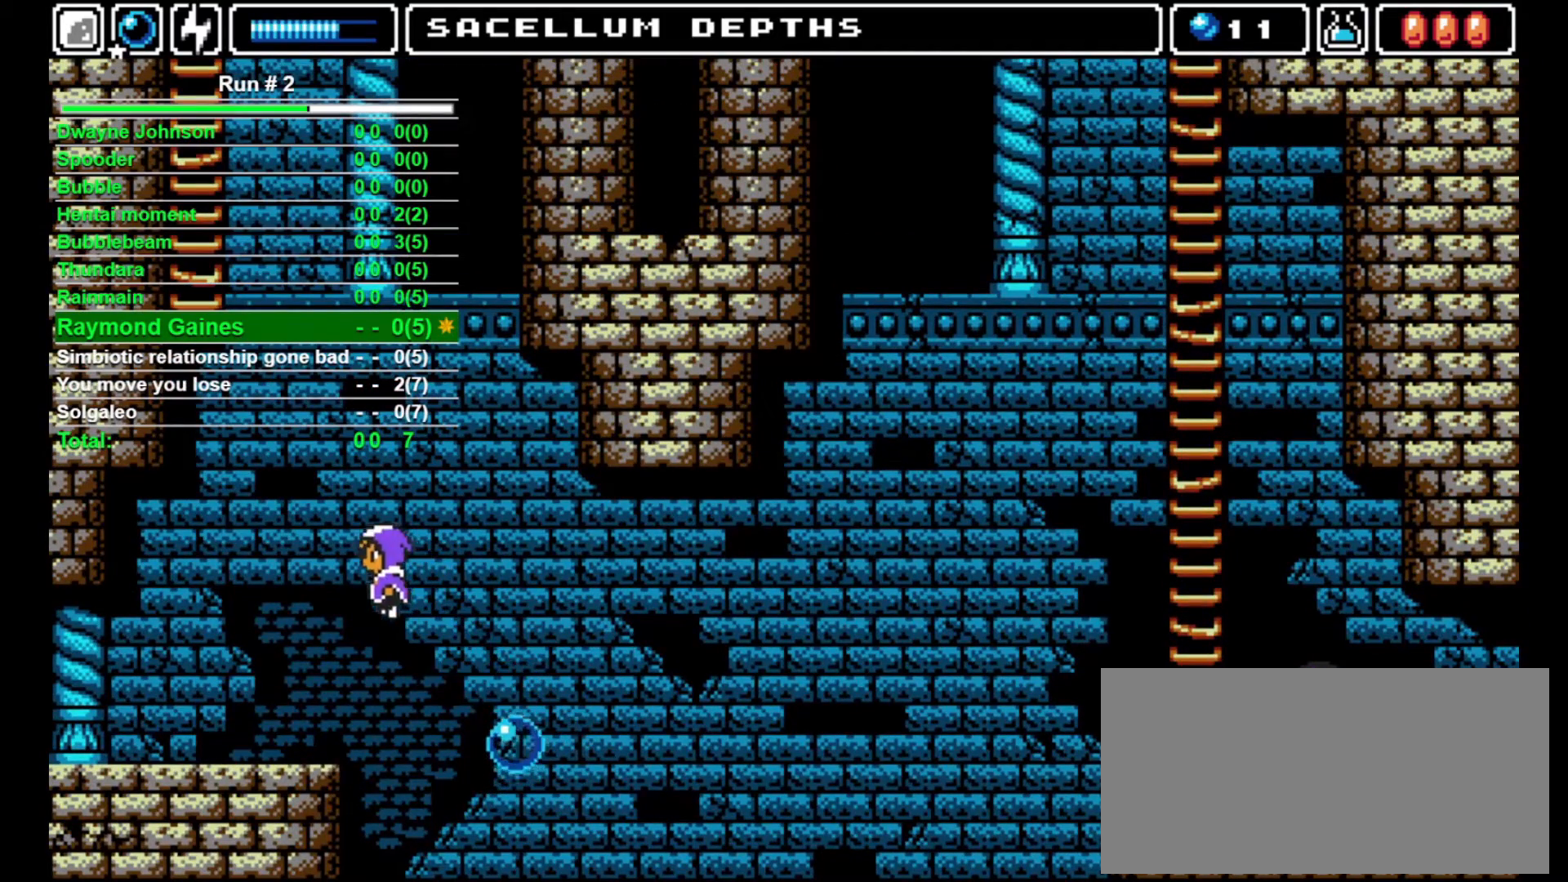
{"buttons": ["DPAD_LEFT"], "events": [[67, "CROSS", "up"]]}
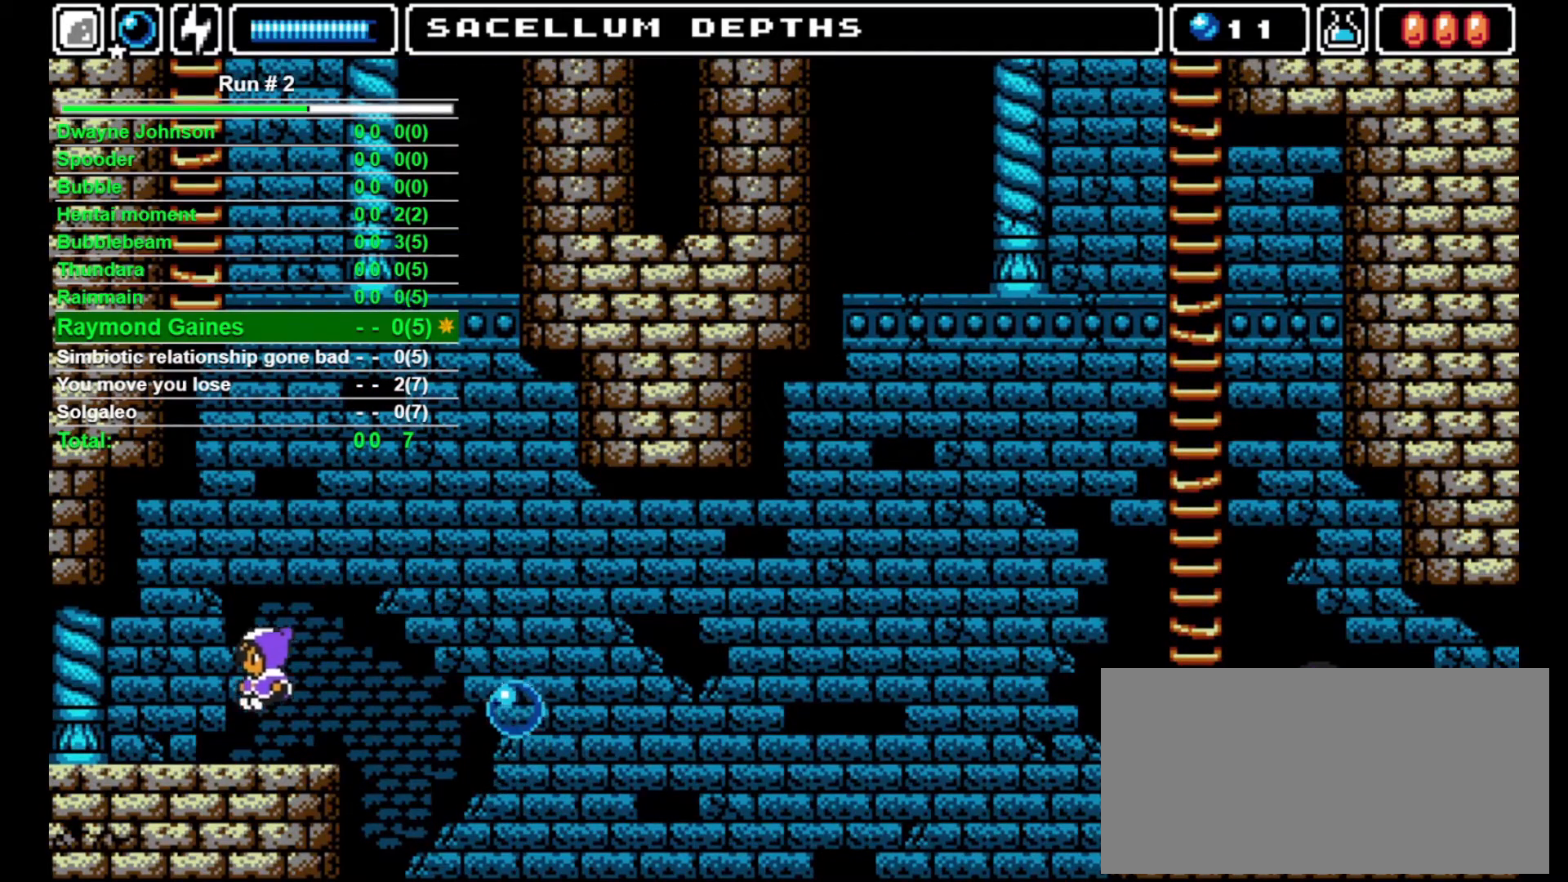
{"buttons": ["DPAD_LEFT"], "events": []}
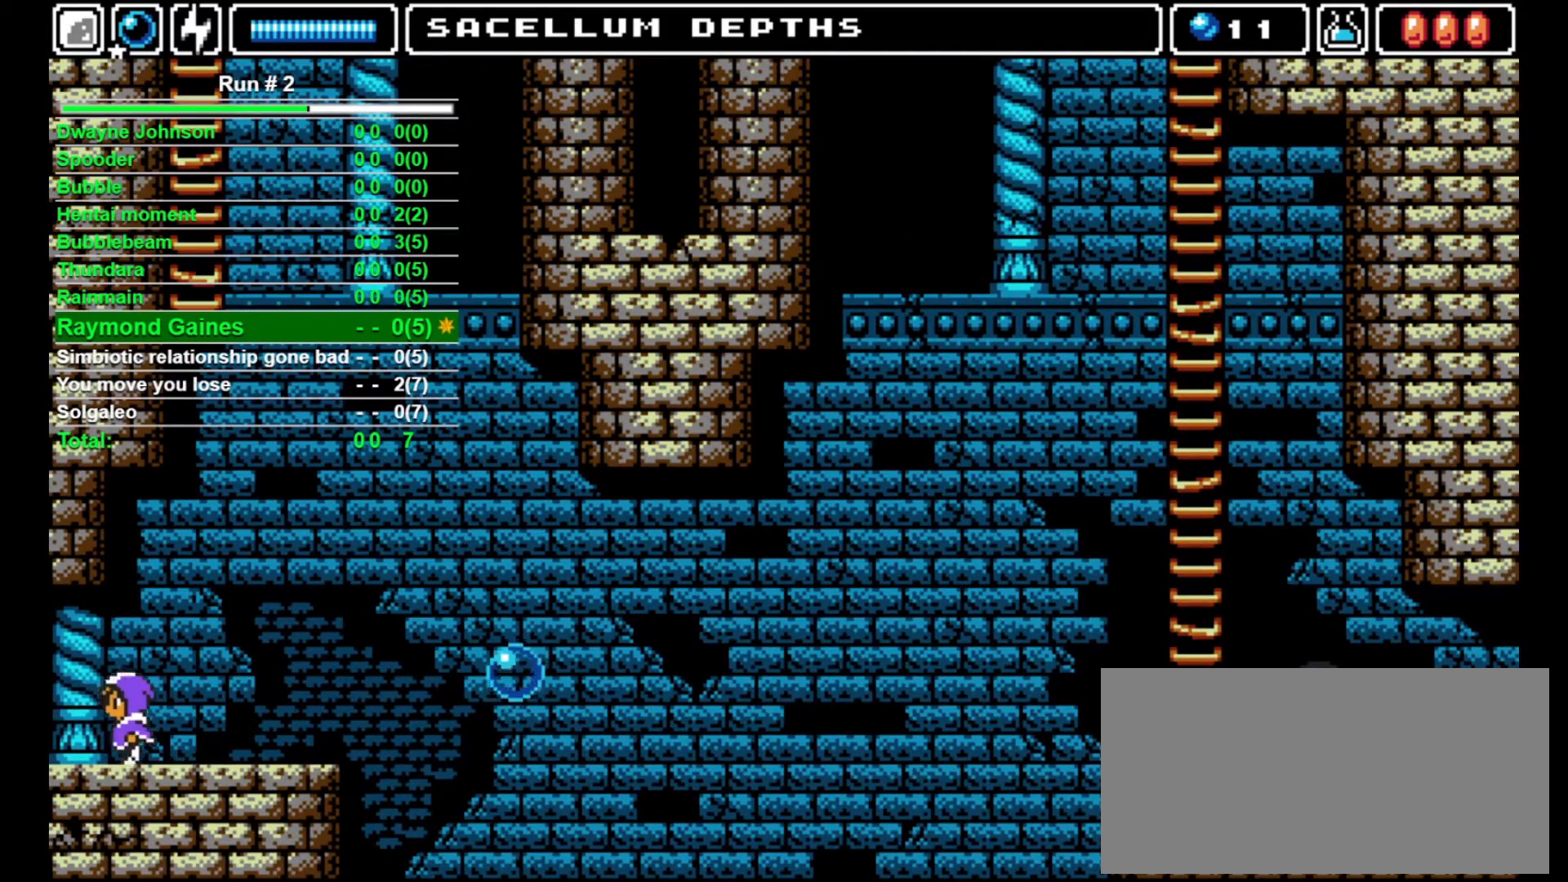
{"buttons": ["DPAD_LEFT"], "events": []}
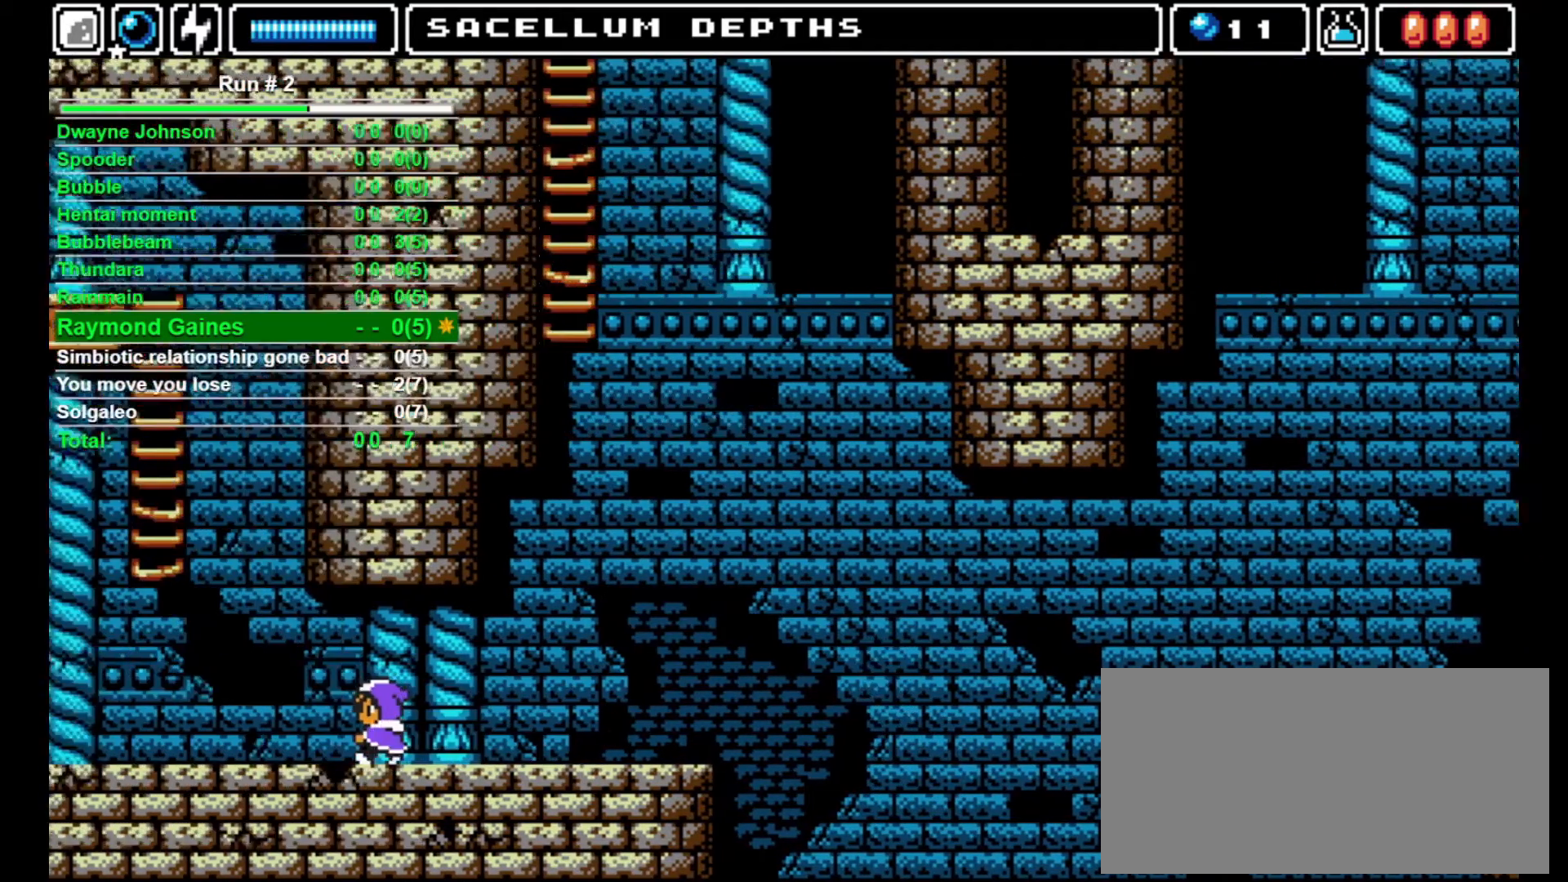
{"buttons": ["DPAD_LEFT"], "events": []}
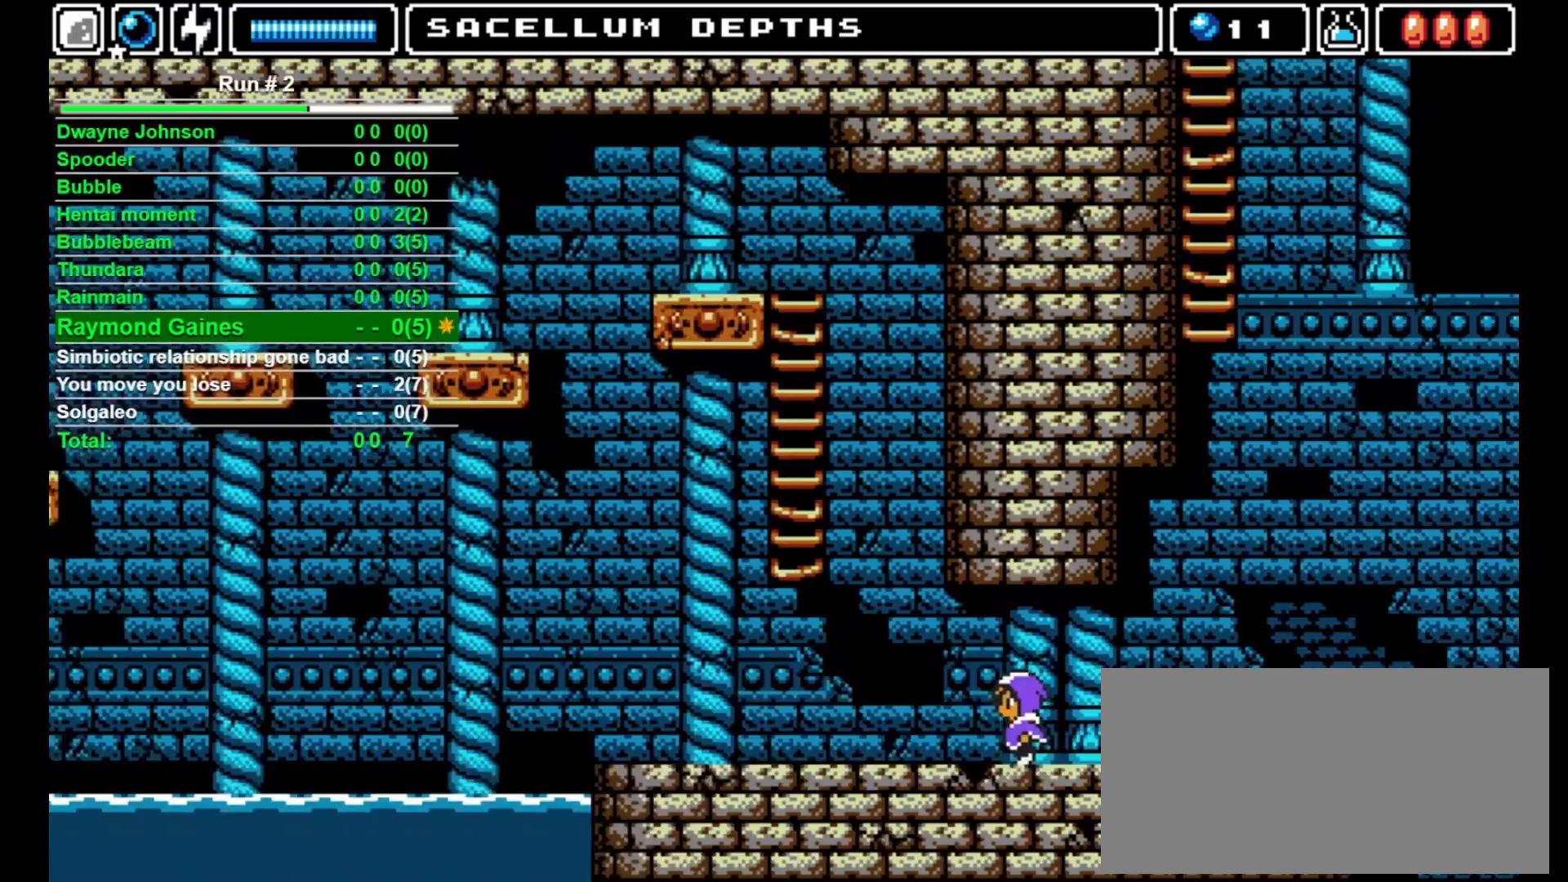
{"buttons": ["DPAD_LEFT"], "events": []}
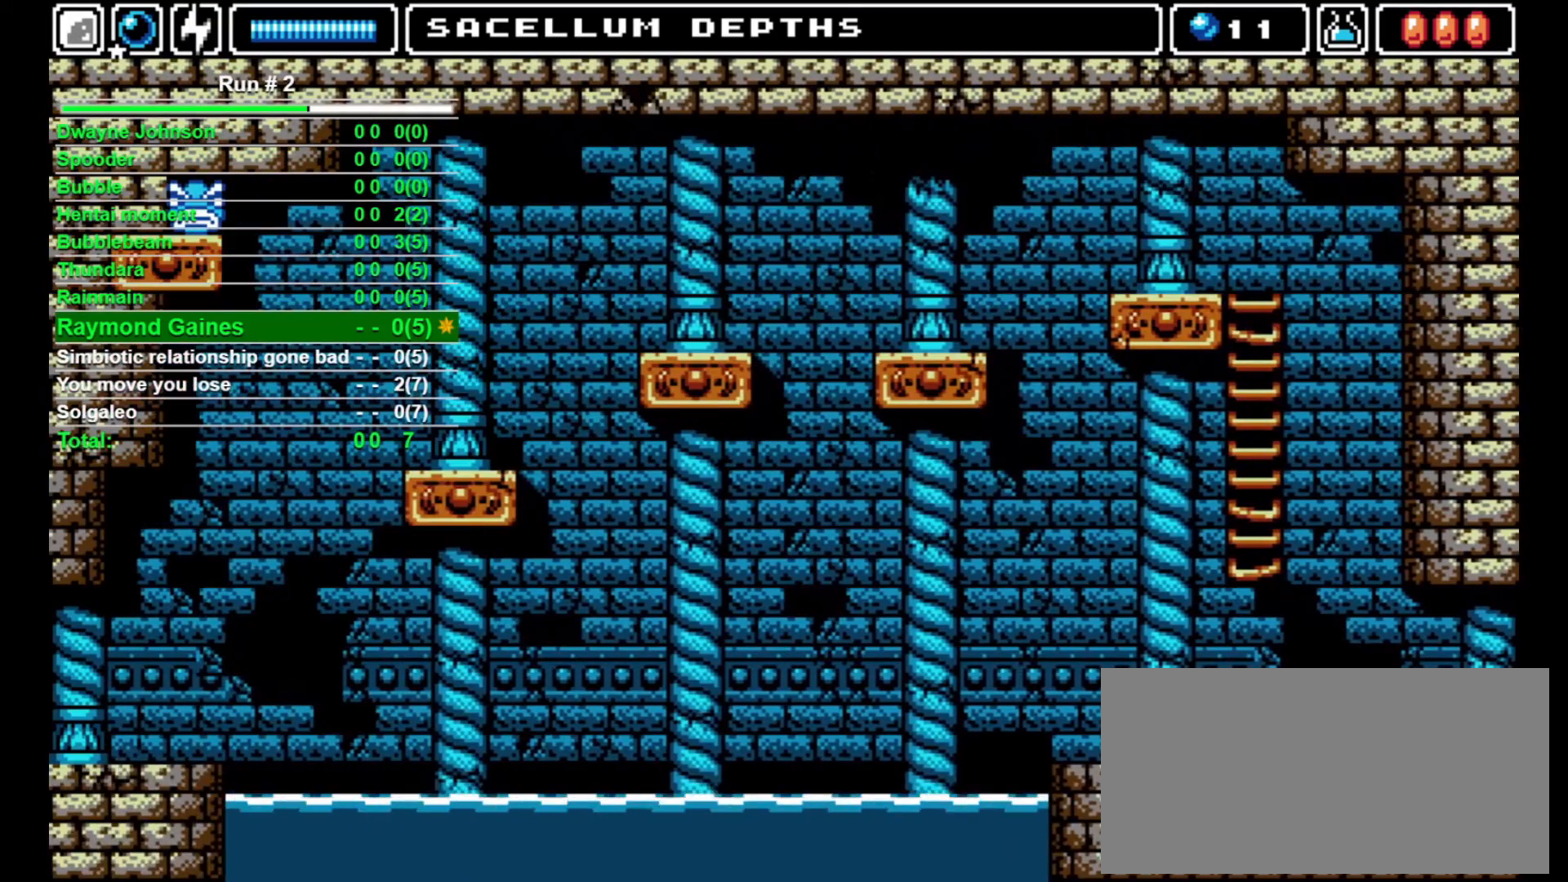
{"buttons": ["CROSS", "DPAD_LEFT"], "events": [[433, "CROSS", "down"]]}
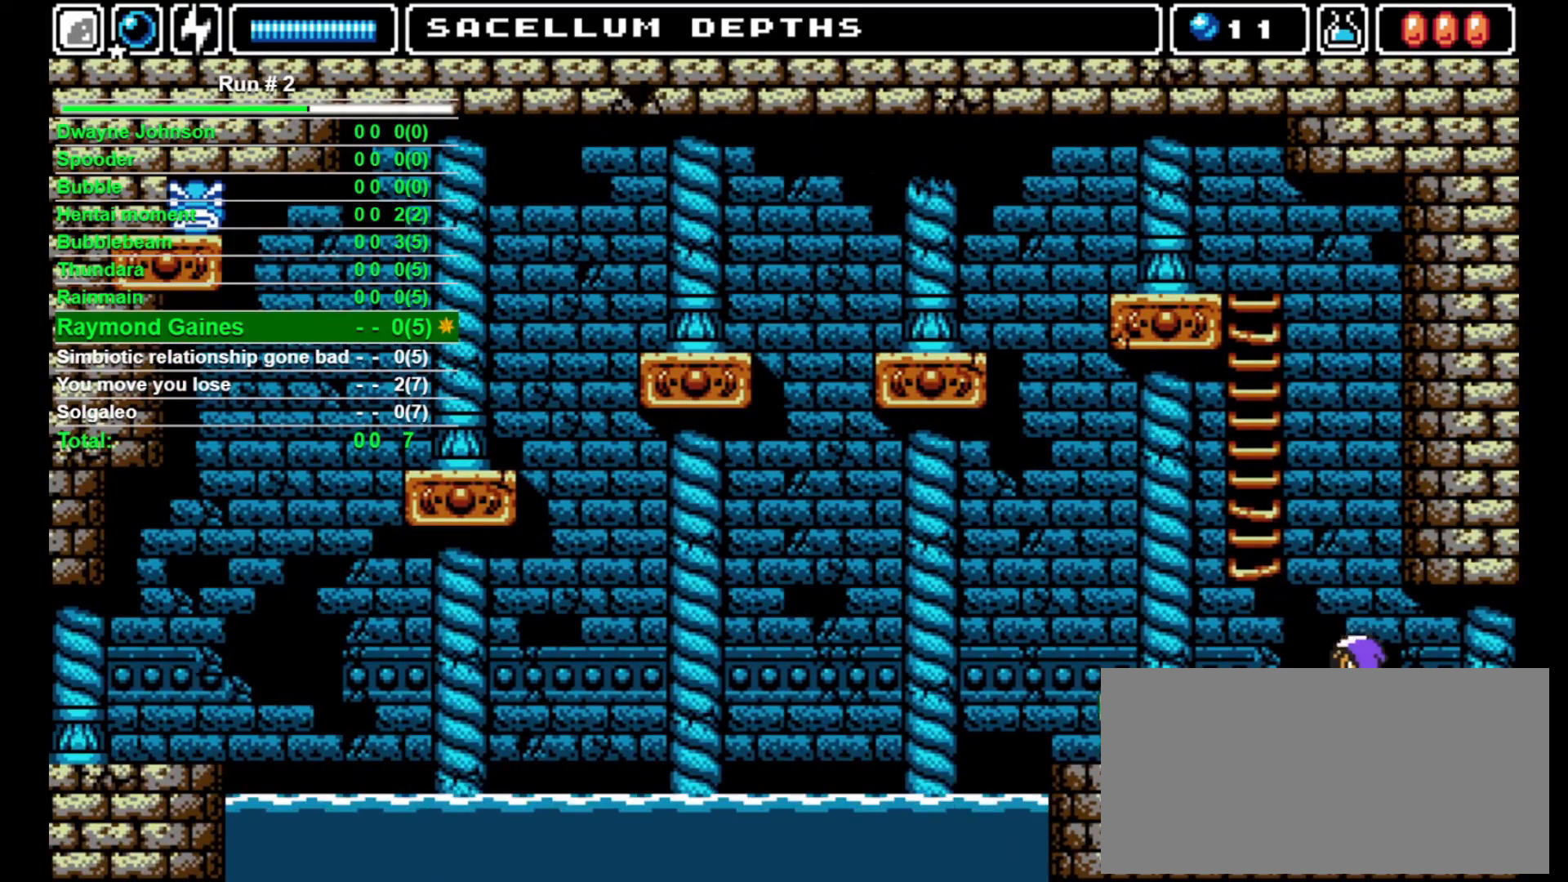
{"buttons": ["DPAD_UP"], "events": [[333, "DPAD_UP", "down"], [367, "DPAD_LEFT", "up"], [433, "CROSS", "up"]]}
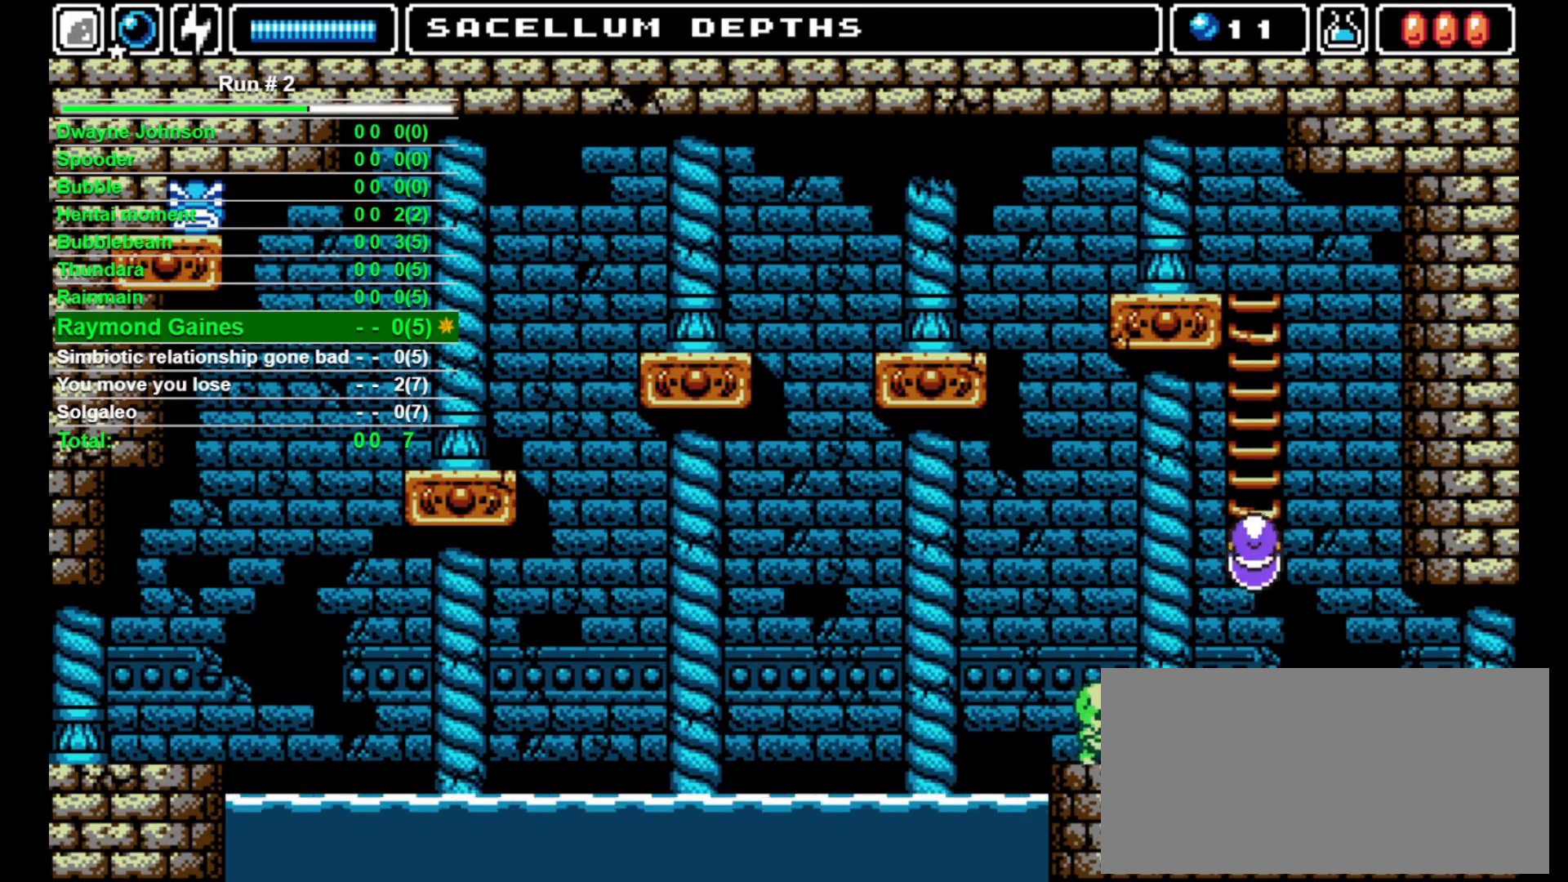
{"buttons": ["DPAD_UP"], "events": []}
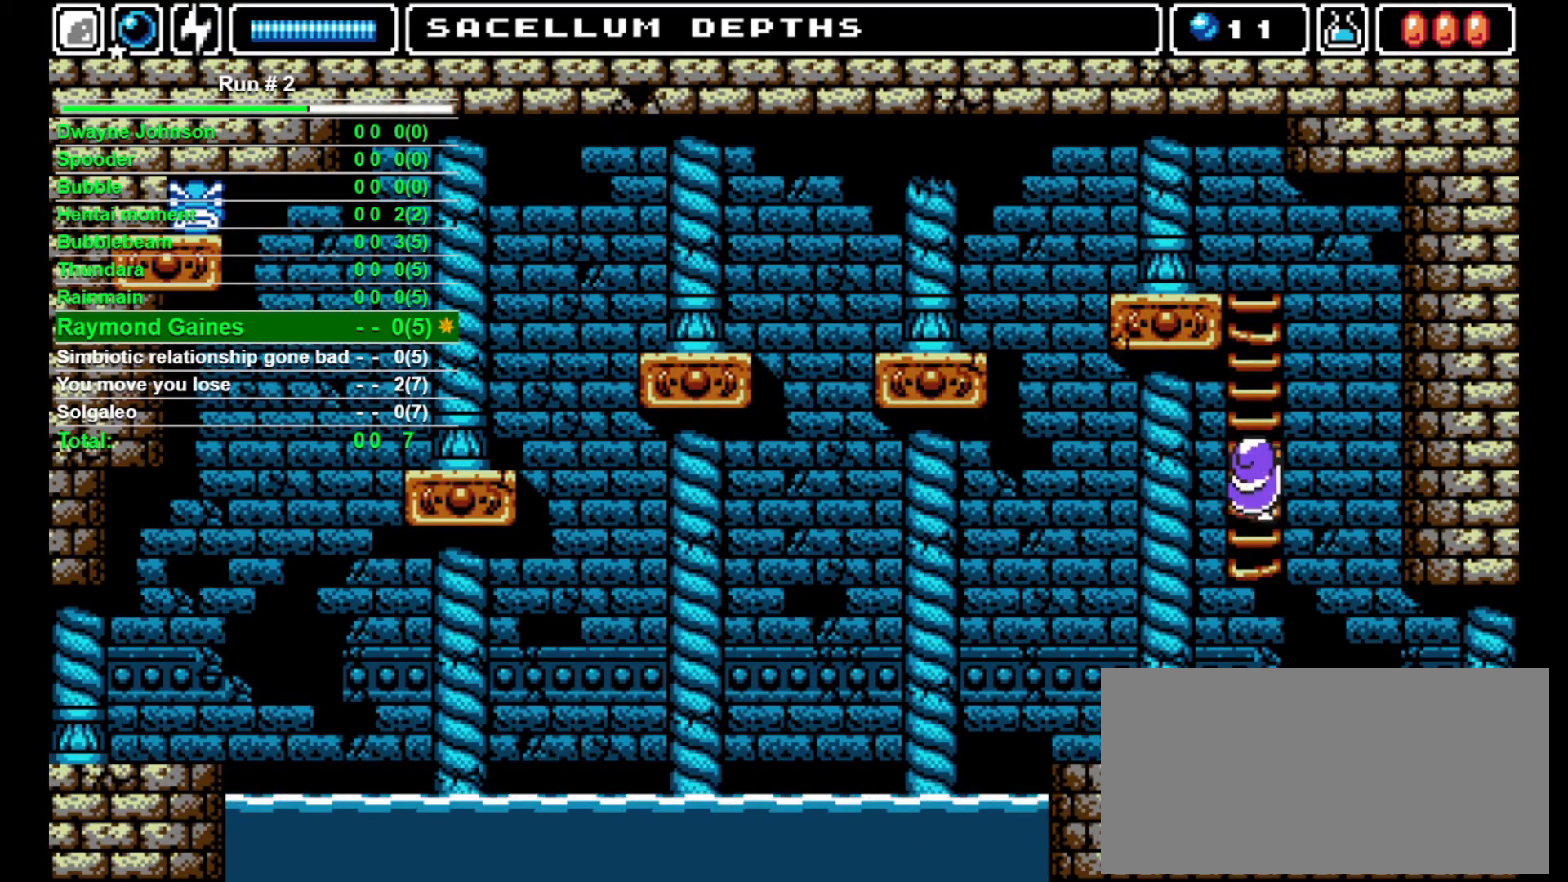
{"buttons": ["DPAD_UP"], "events": []}
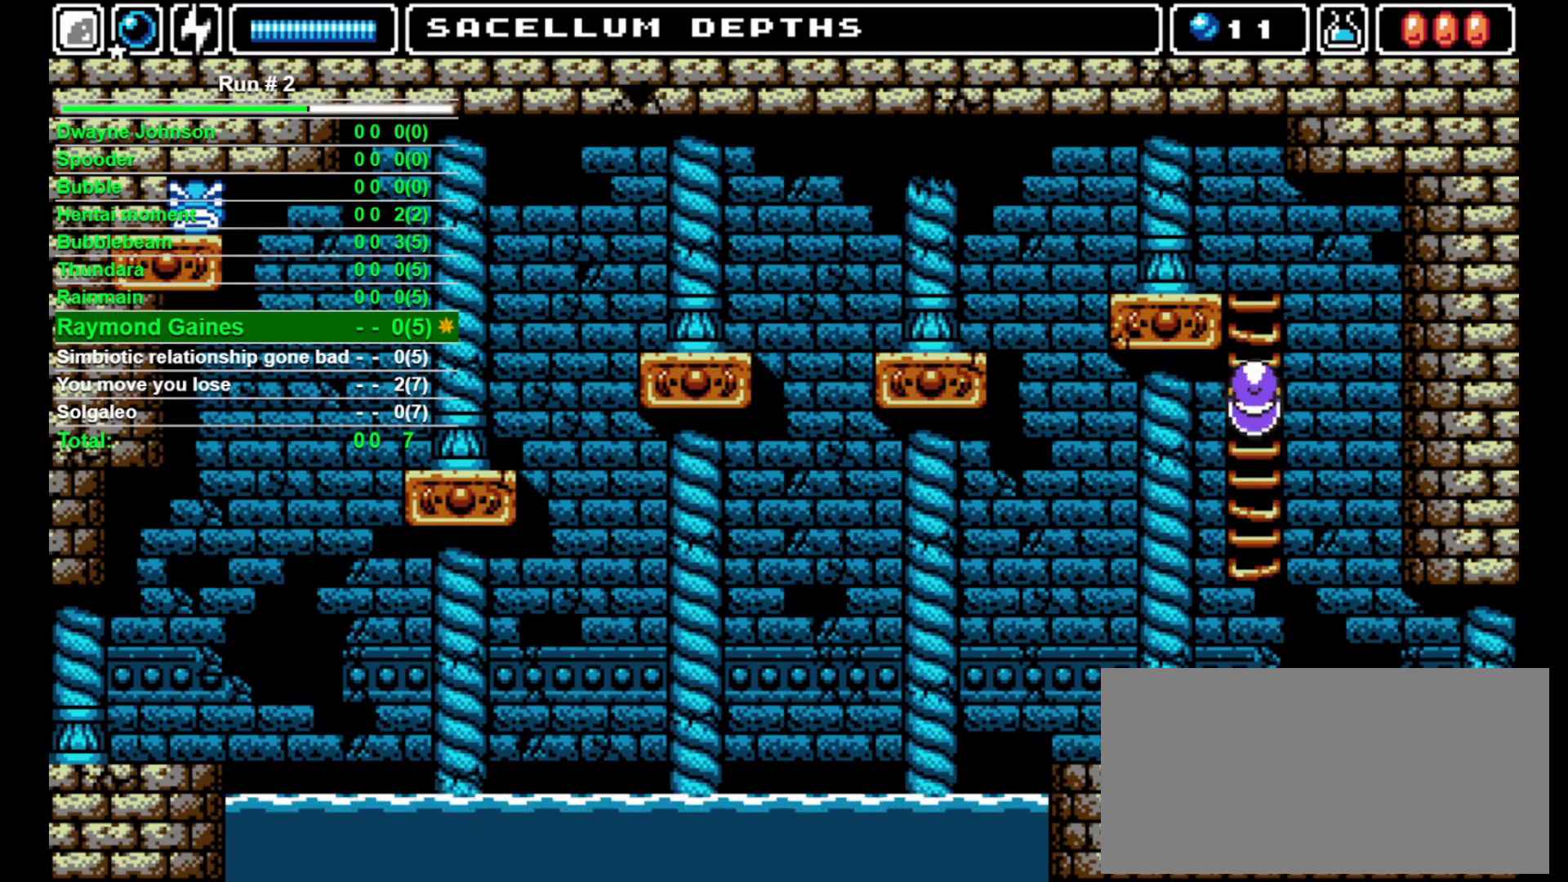
{"buttons": ["DPAD_UP"], "events": []}
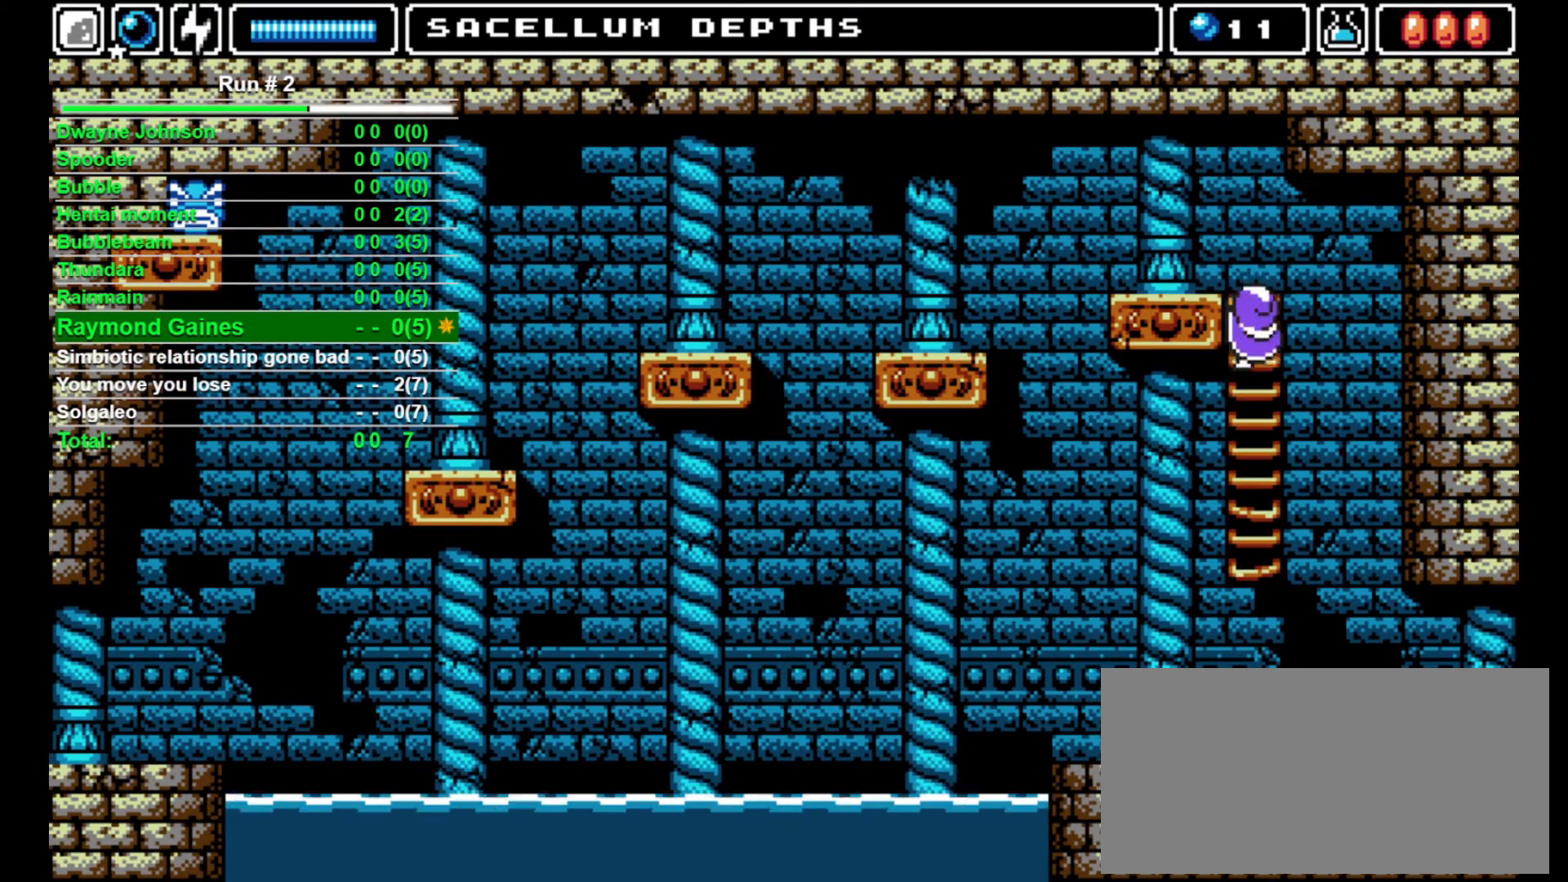
{"buttons": ["DPAD_UP"], "events": []}
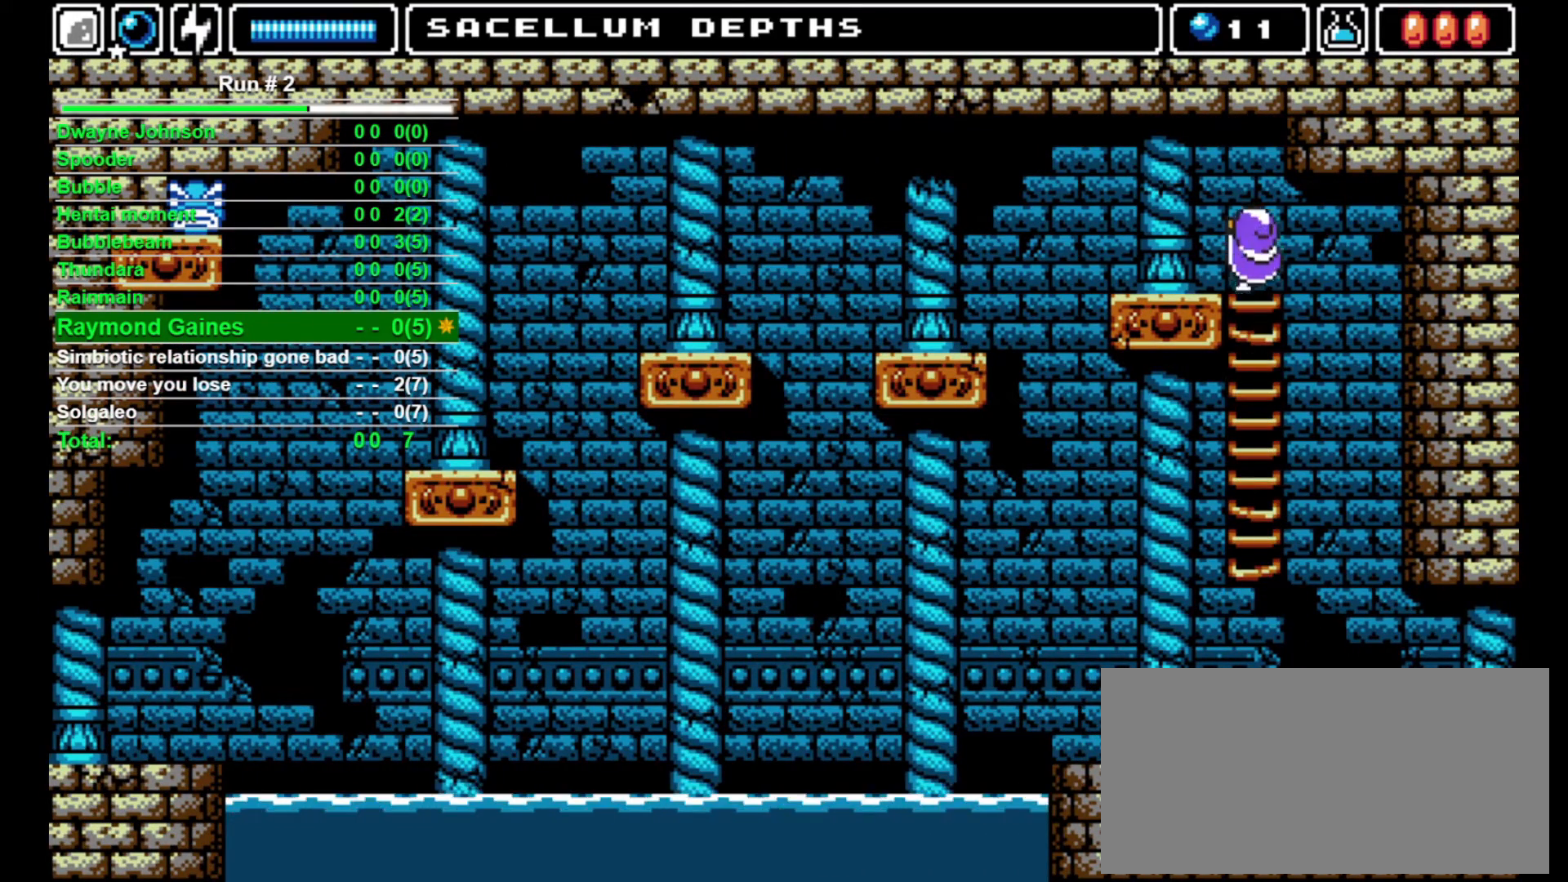
{"buttons": ["DPAD_LEFT"], "events": [[133, "DPAD_LEFT", "down"], [133, "DPAD_UP", "up"]]}
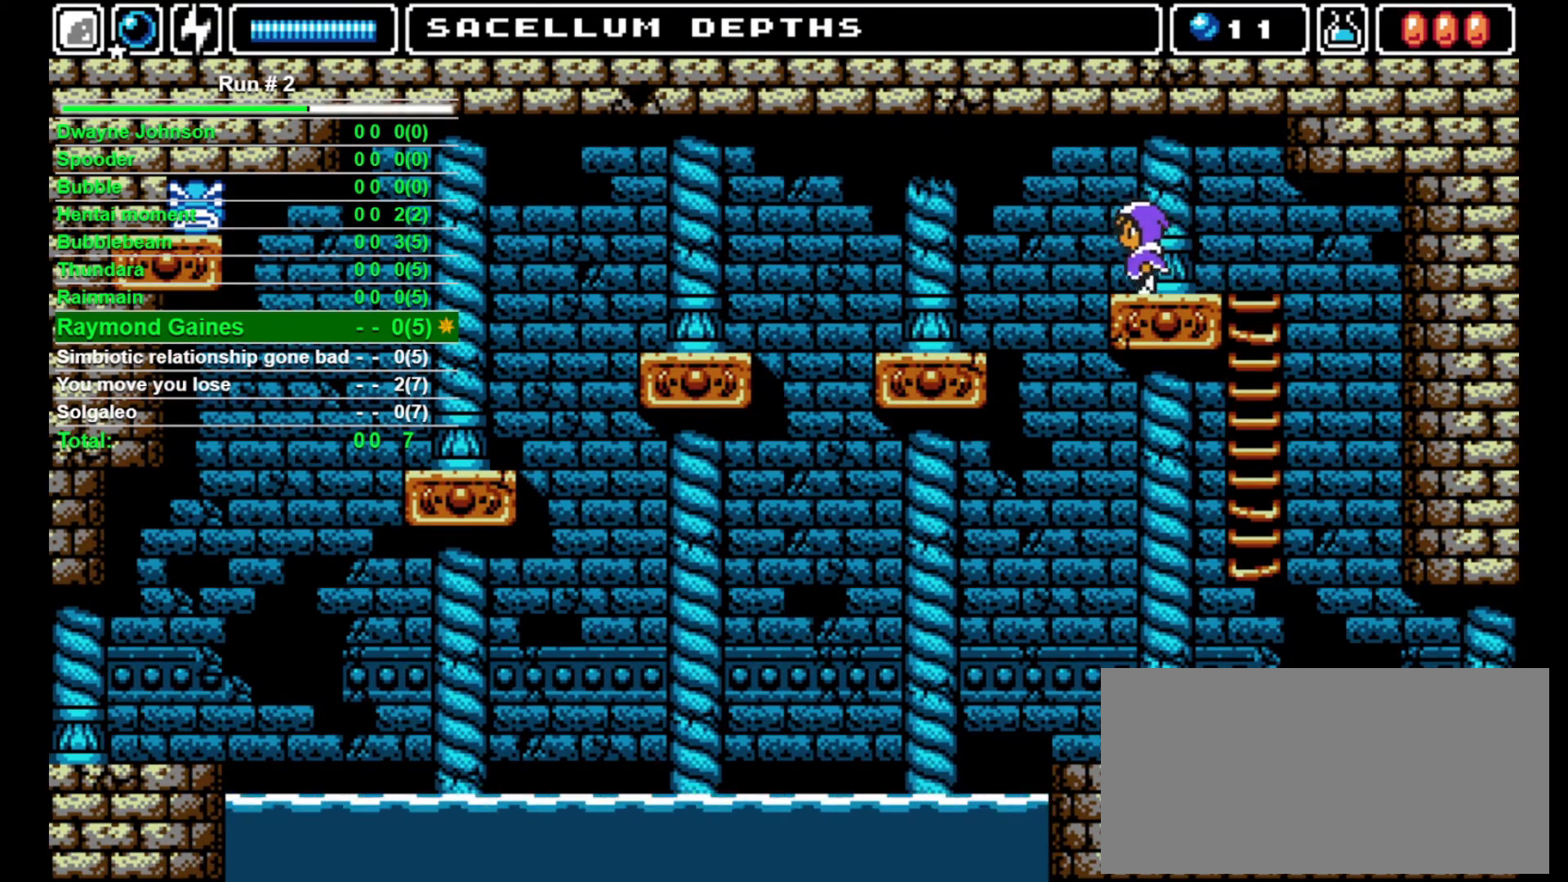
{"buttons": ["DPAD_LEFT"], "events": [[67, "CROSS", "down"], [267, "CROSS", "up"]]}
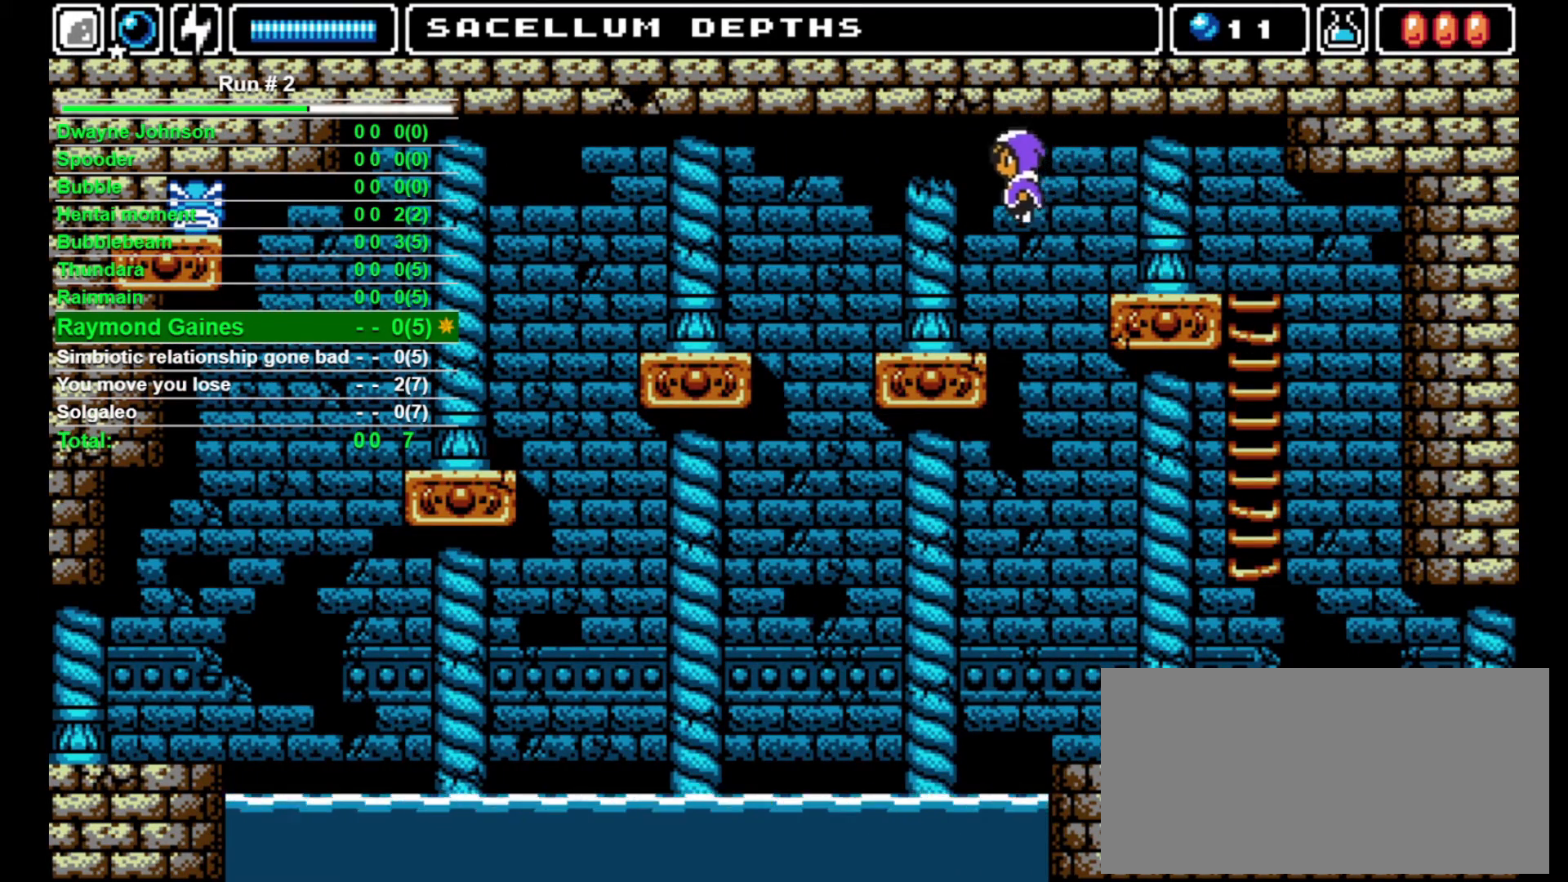
{"buttons": ["CROSS", "DPAD_LEFT"], "events": [[500, "CROSS", "down"]]}
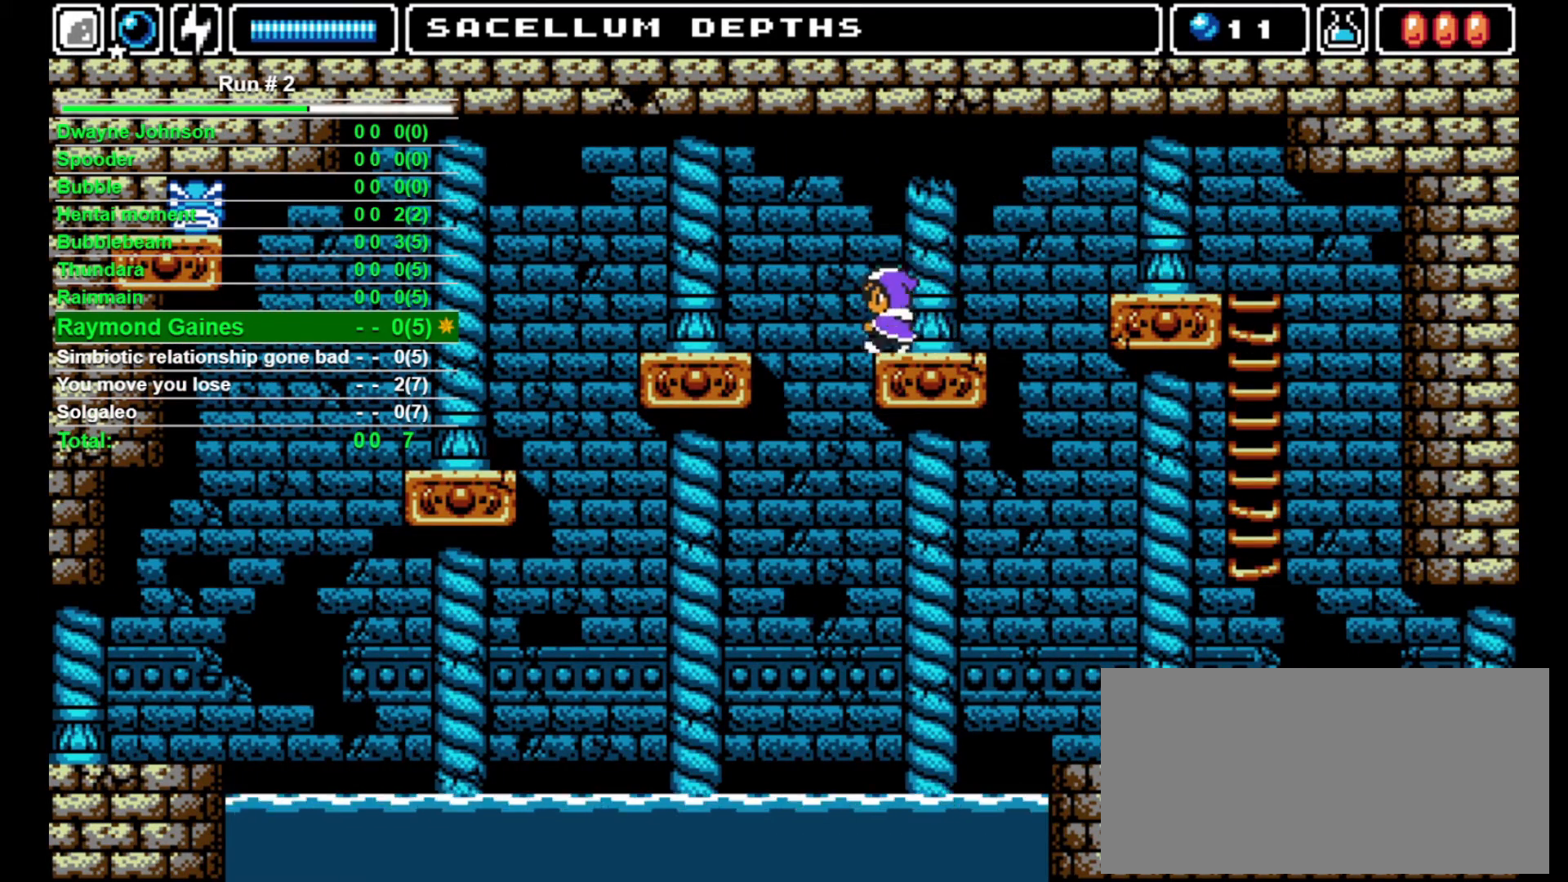
{"buttons": ["DPAD_LEFT"], "events": [[333, "CROSS", "up"]]}
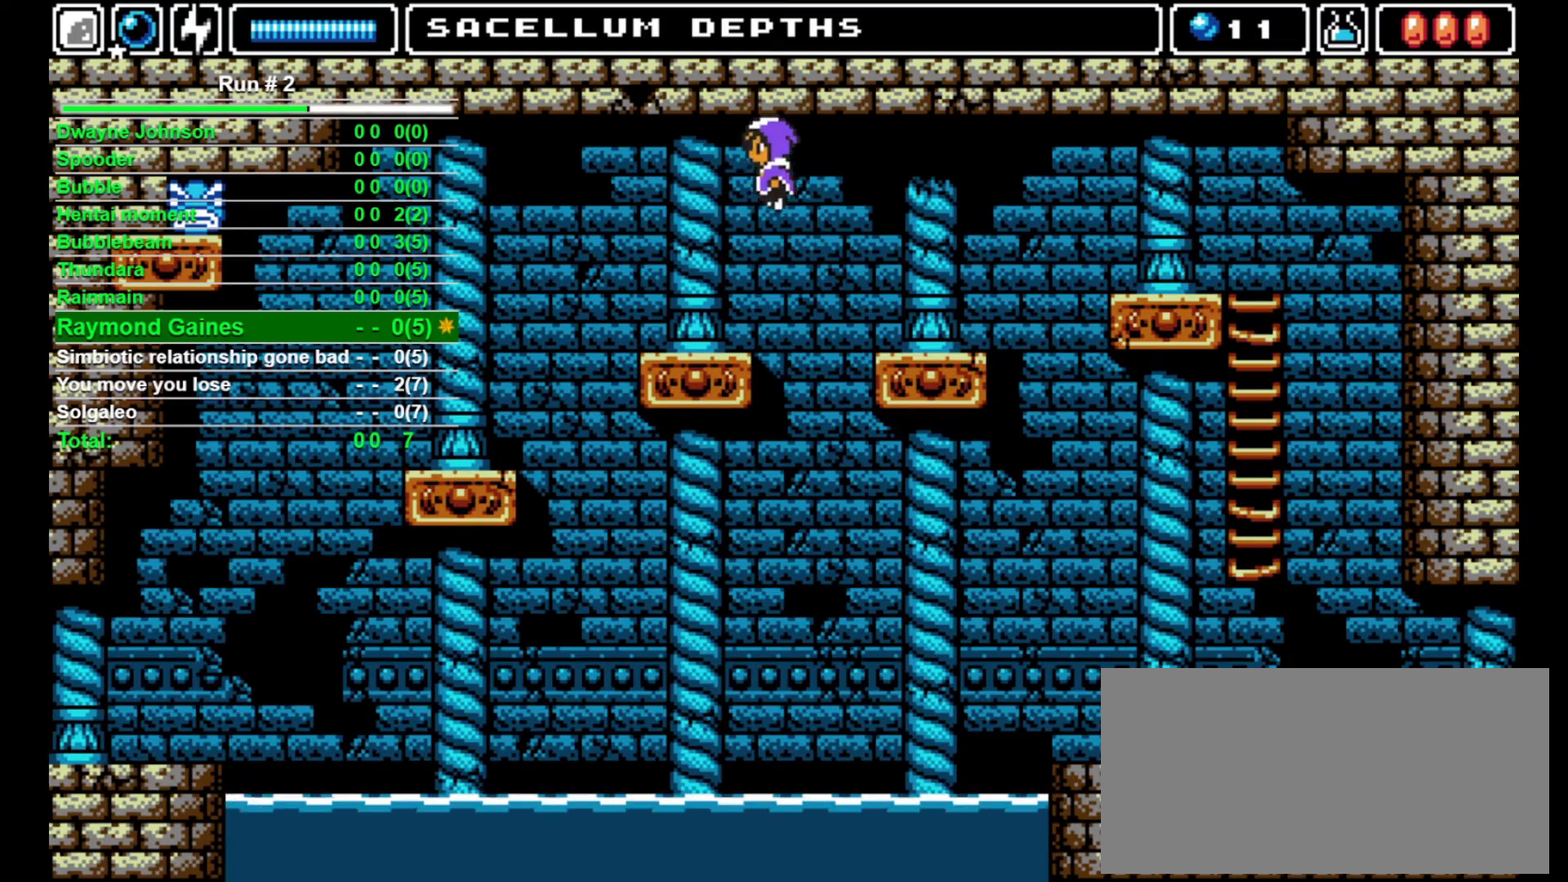
{"buttons": [], "events": [[300, "DPAD_LEFT", "up"]]}
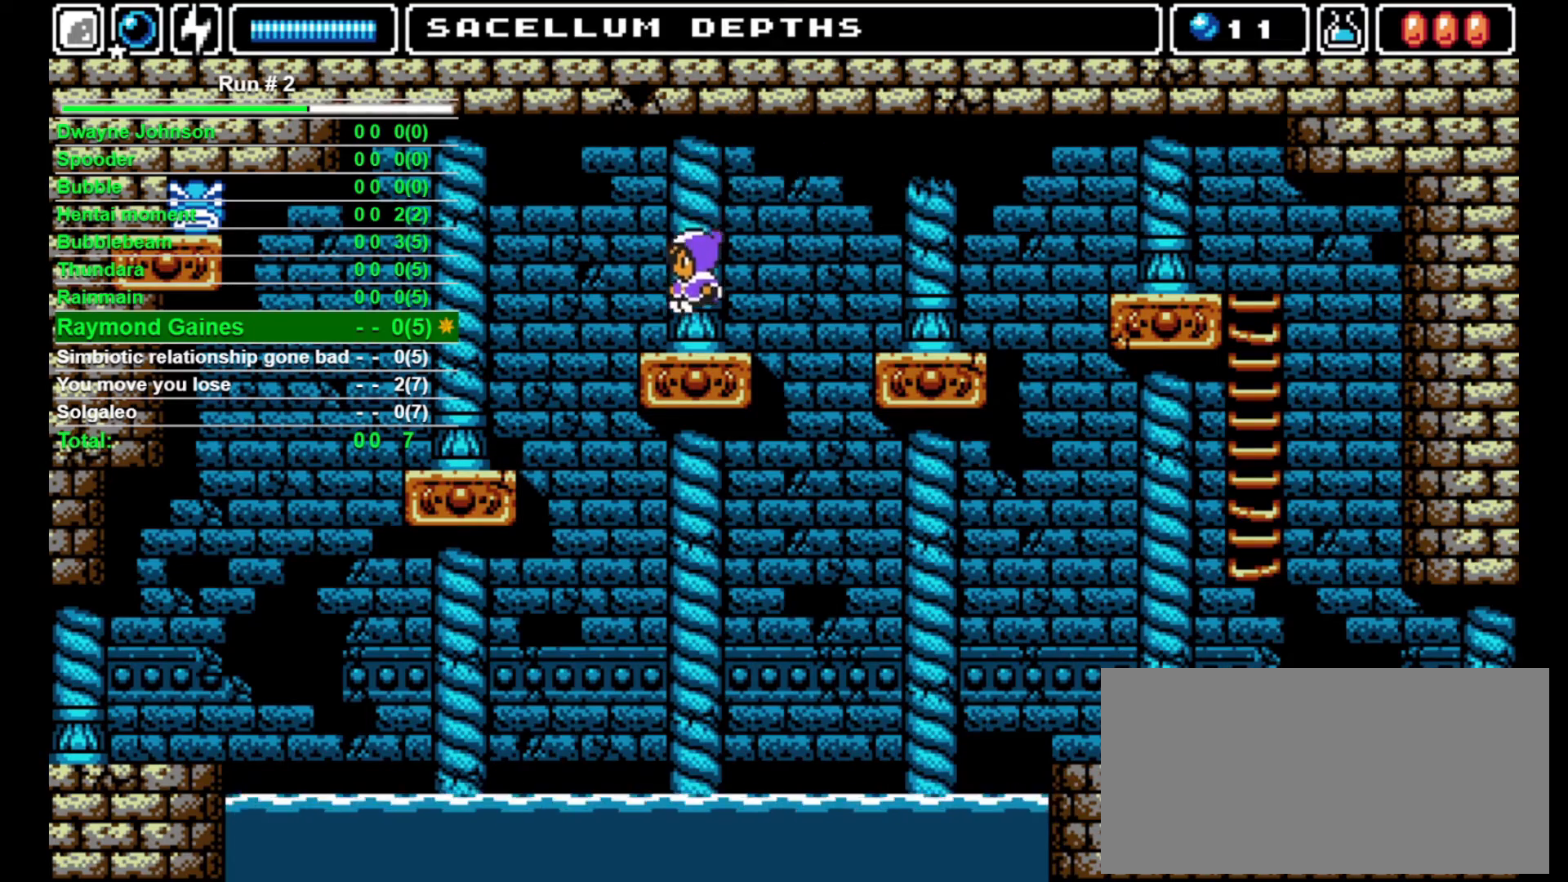
{"buttons": ["DPAD_LEFT"], "events": [[67, "DPAD_LEFT", "down"], [133, "CROSS", "down"], [267, "CROSS", "up"]]}